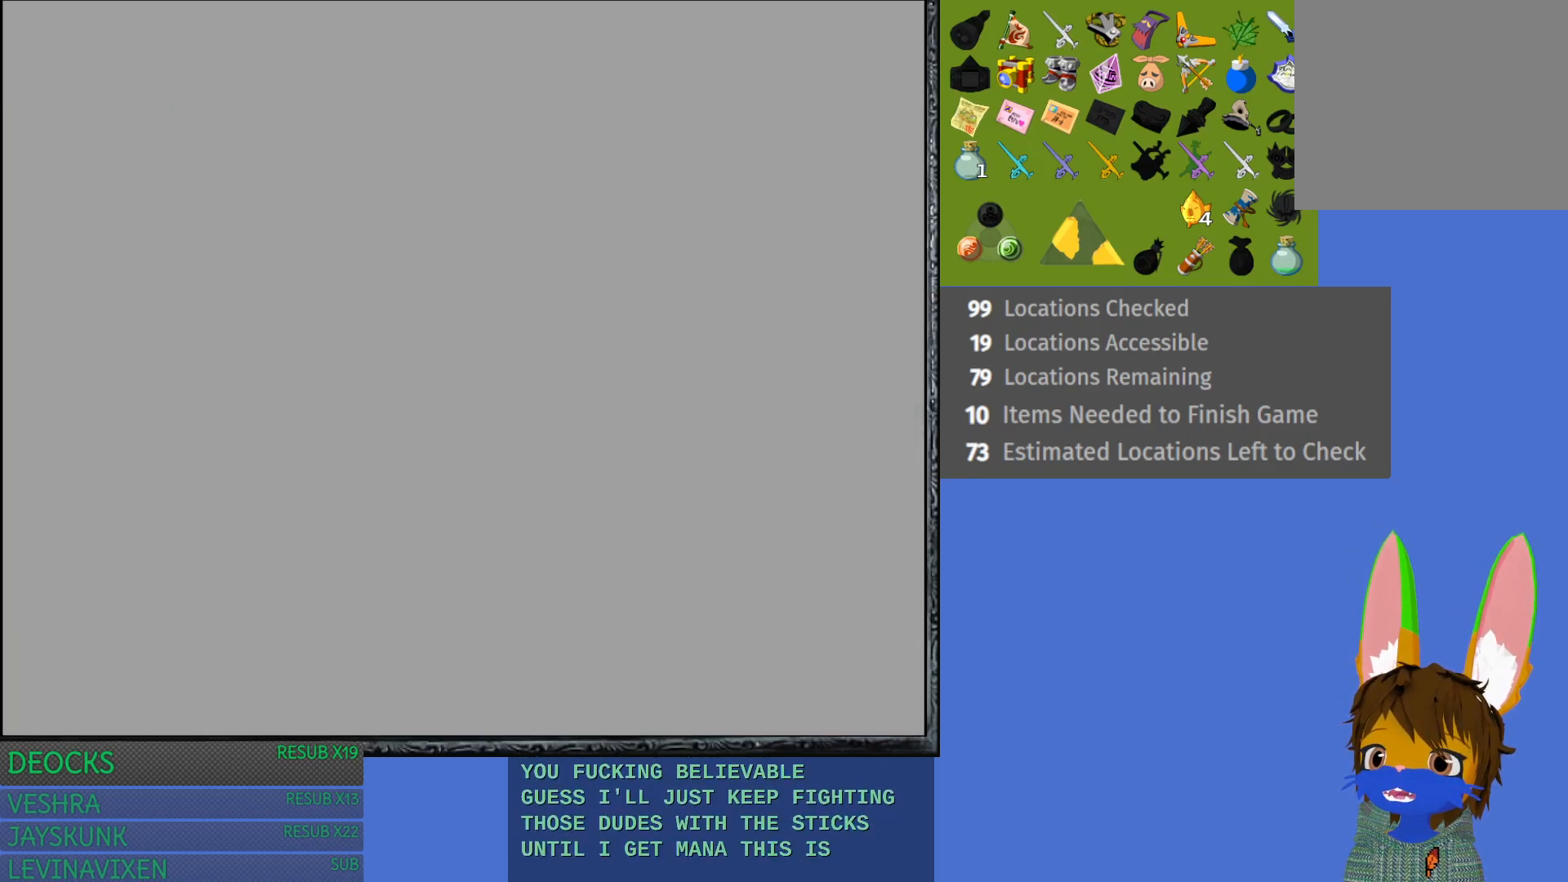
Gameplay with a controller (PlayStation layout); each line is a JSON object with the inputs held at the frame after it. "events" lists button and stick changes between this image and that frame as [ms after this image, input, new state], when the widget could be followed in between. Not read: L3 R3.
{"buttons": [], "left_stick": "center", "right_stick": "center", "events": []}
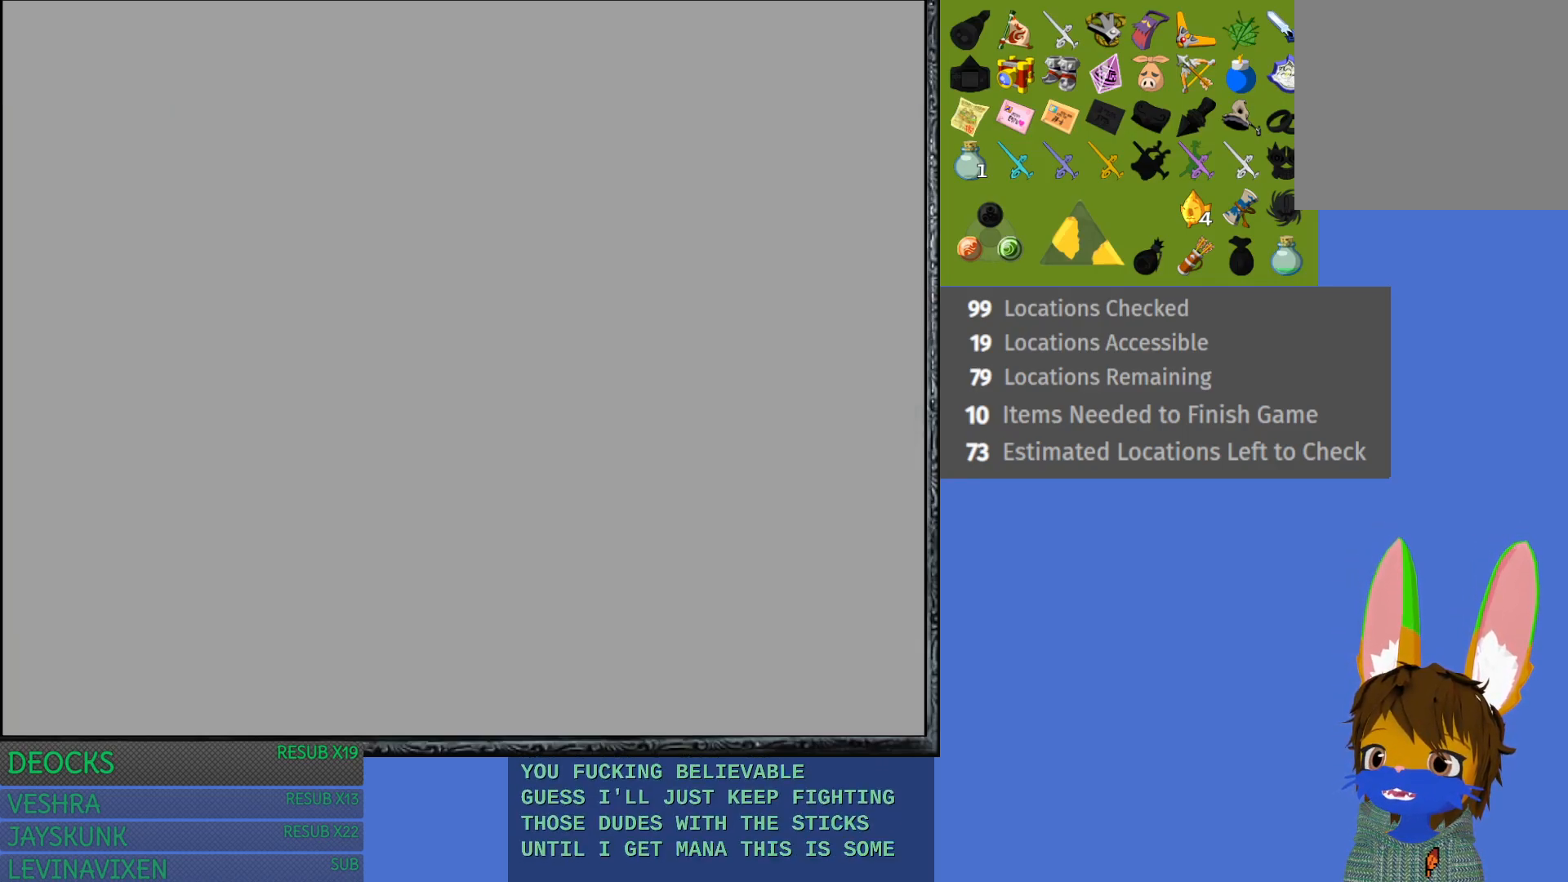
{"buttons": [], "left_stick": "up-left", "right_stick": "center", "events": [[450, "left_stick", "up-left"]]}
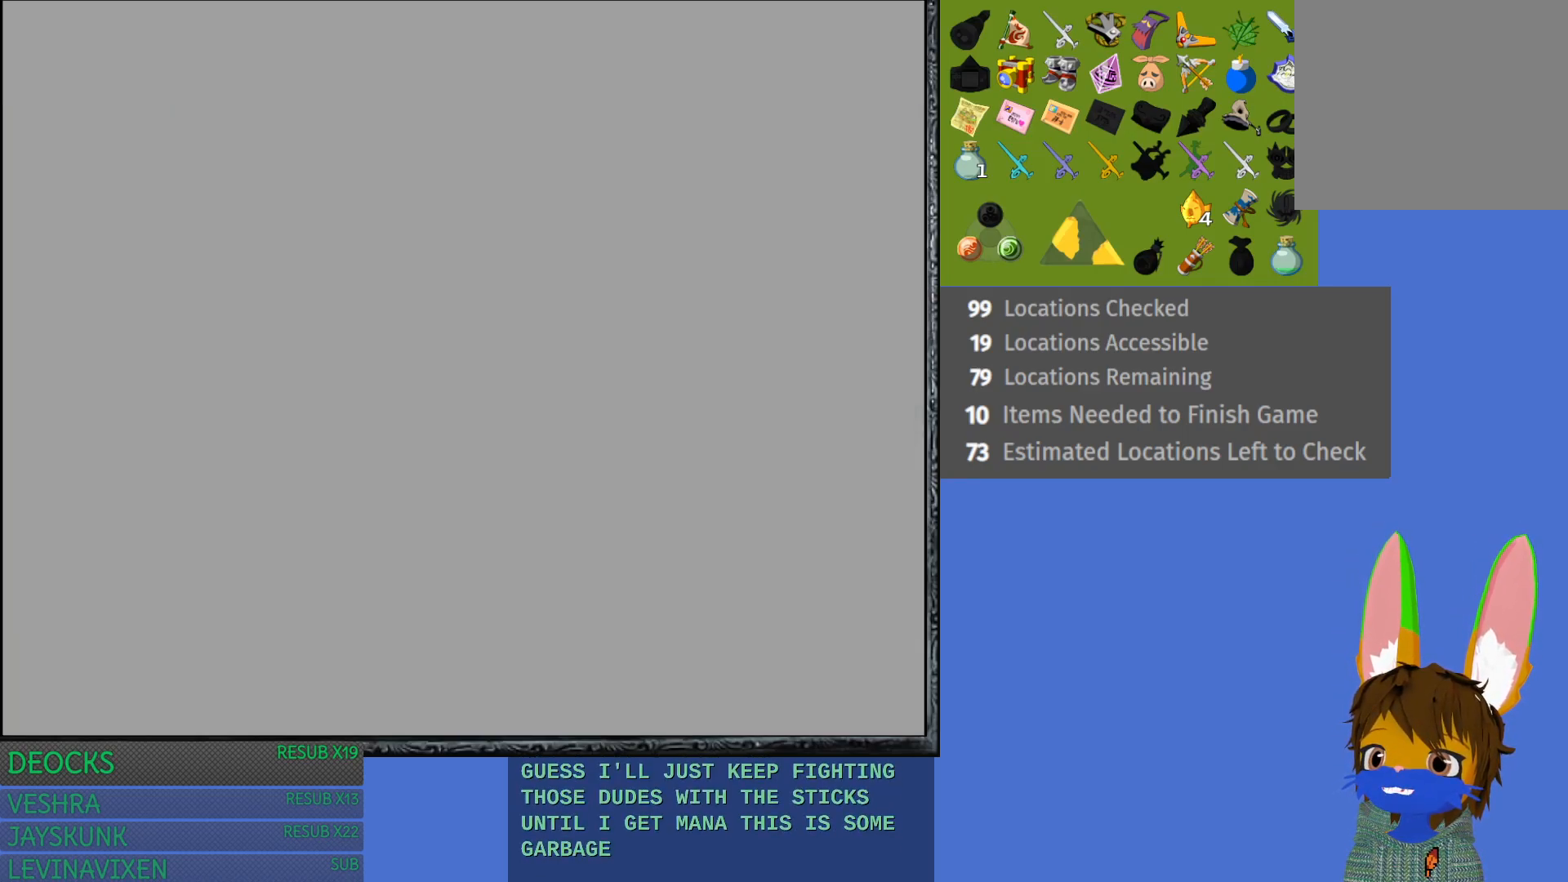
{"buttons": [], "left_stick": "up-left", "right_stick": "center", "events": []}
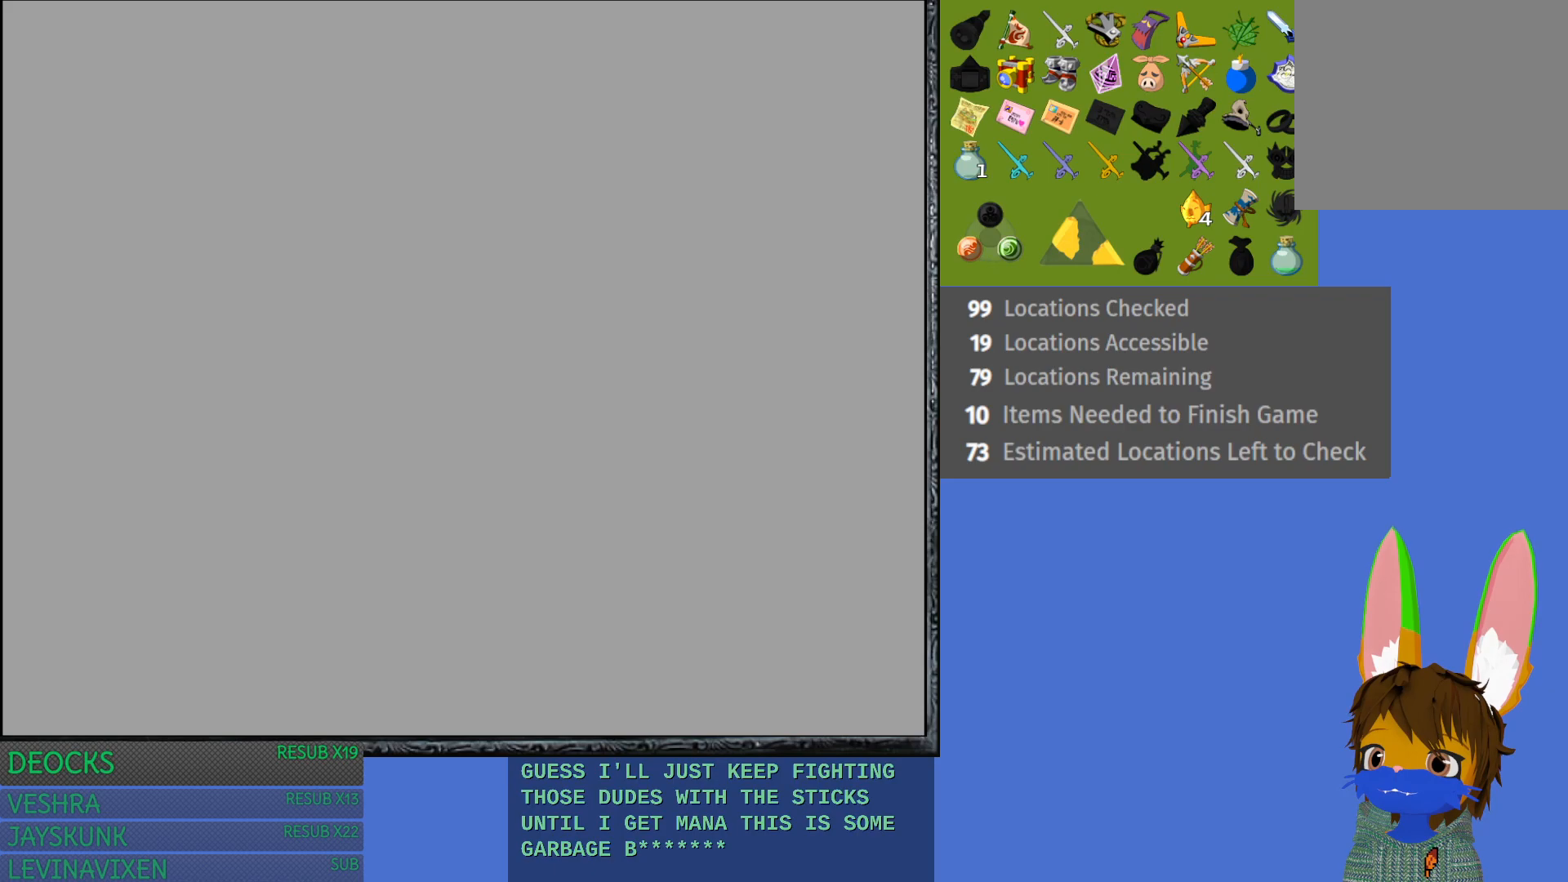
{"buttons": [], "left_stick": "center", "right_stick": "center", "events": [[133, "left_stick", "center"]]}
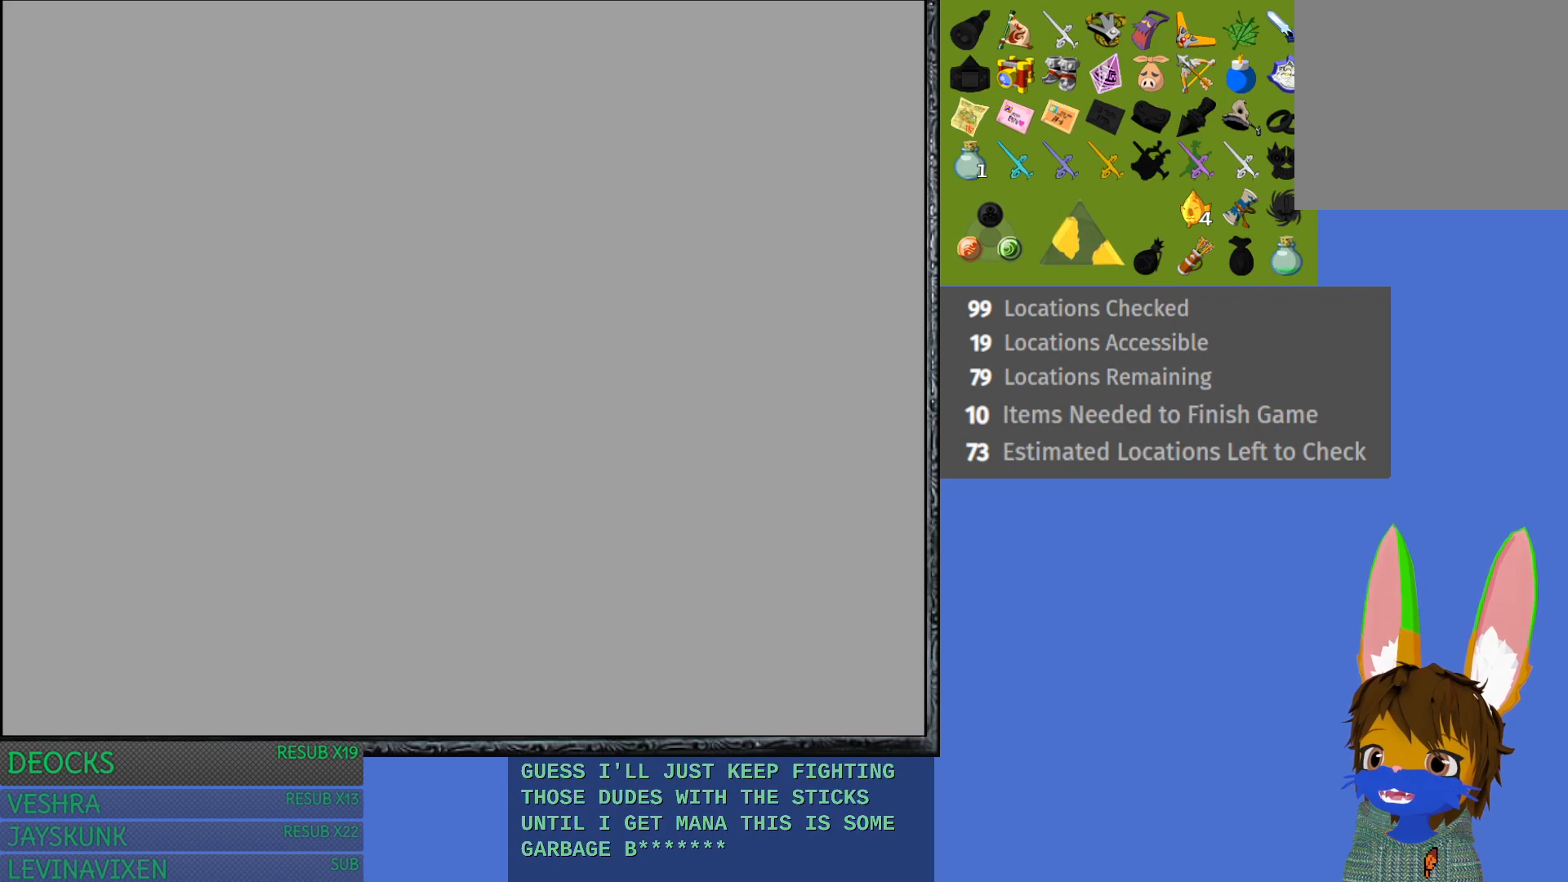
{"buttons": [], "left_stick": "center", "right_stick": "center", "events": []}
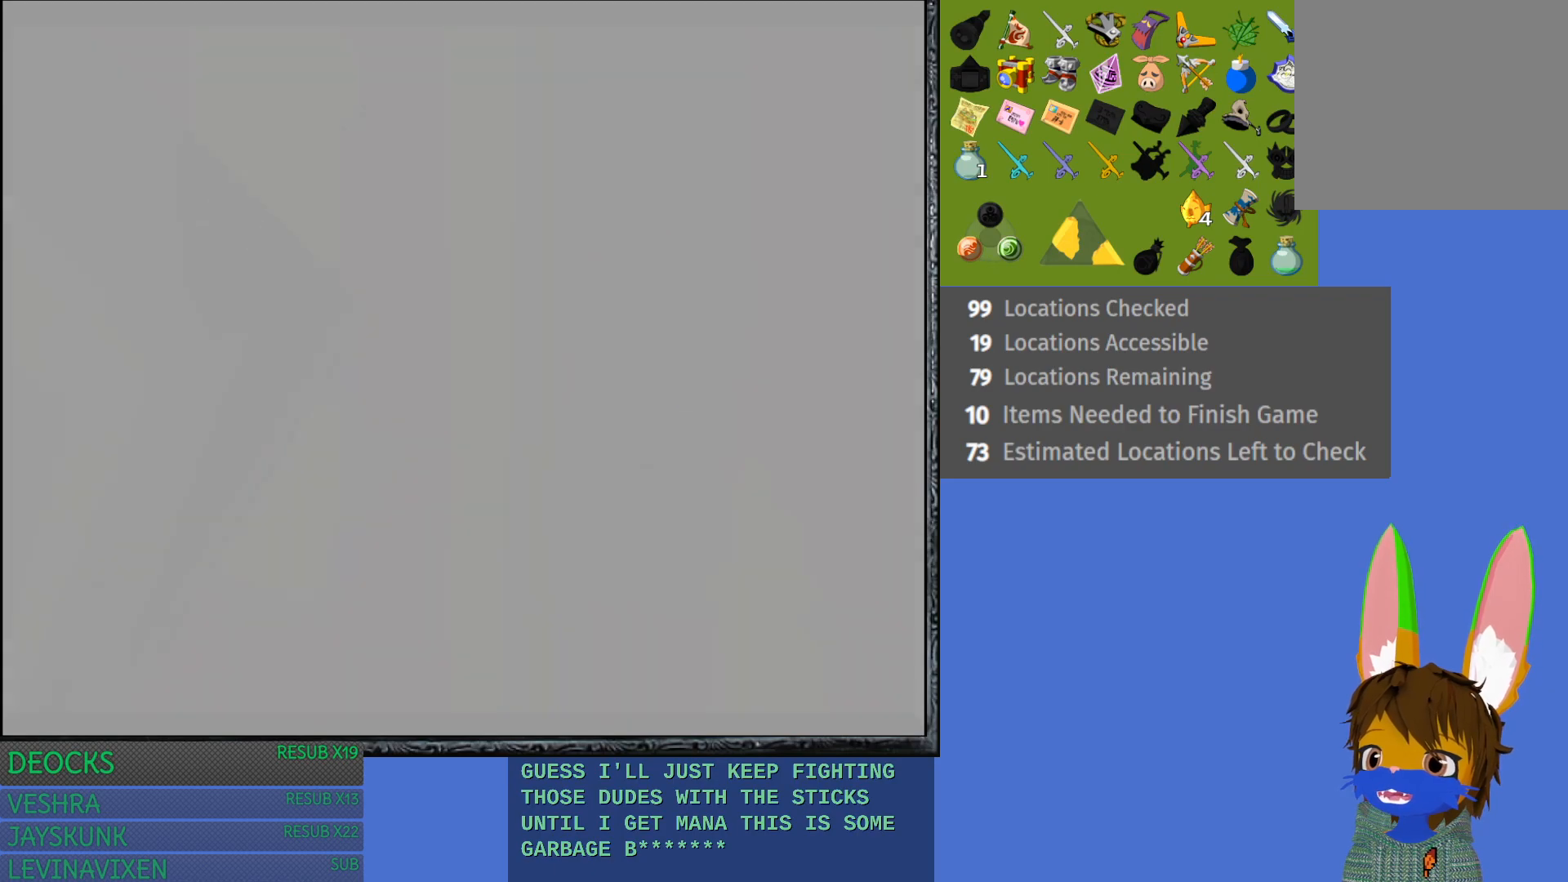
{"buttons": [], "left_stick": "center", "right_stick": "center", "events": []}
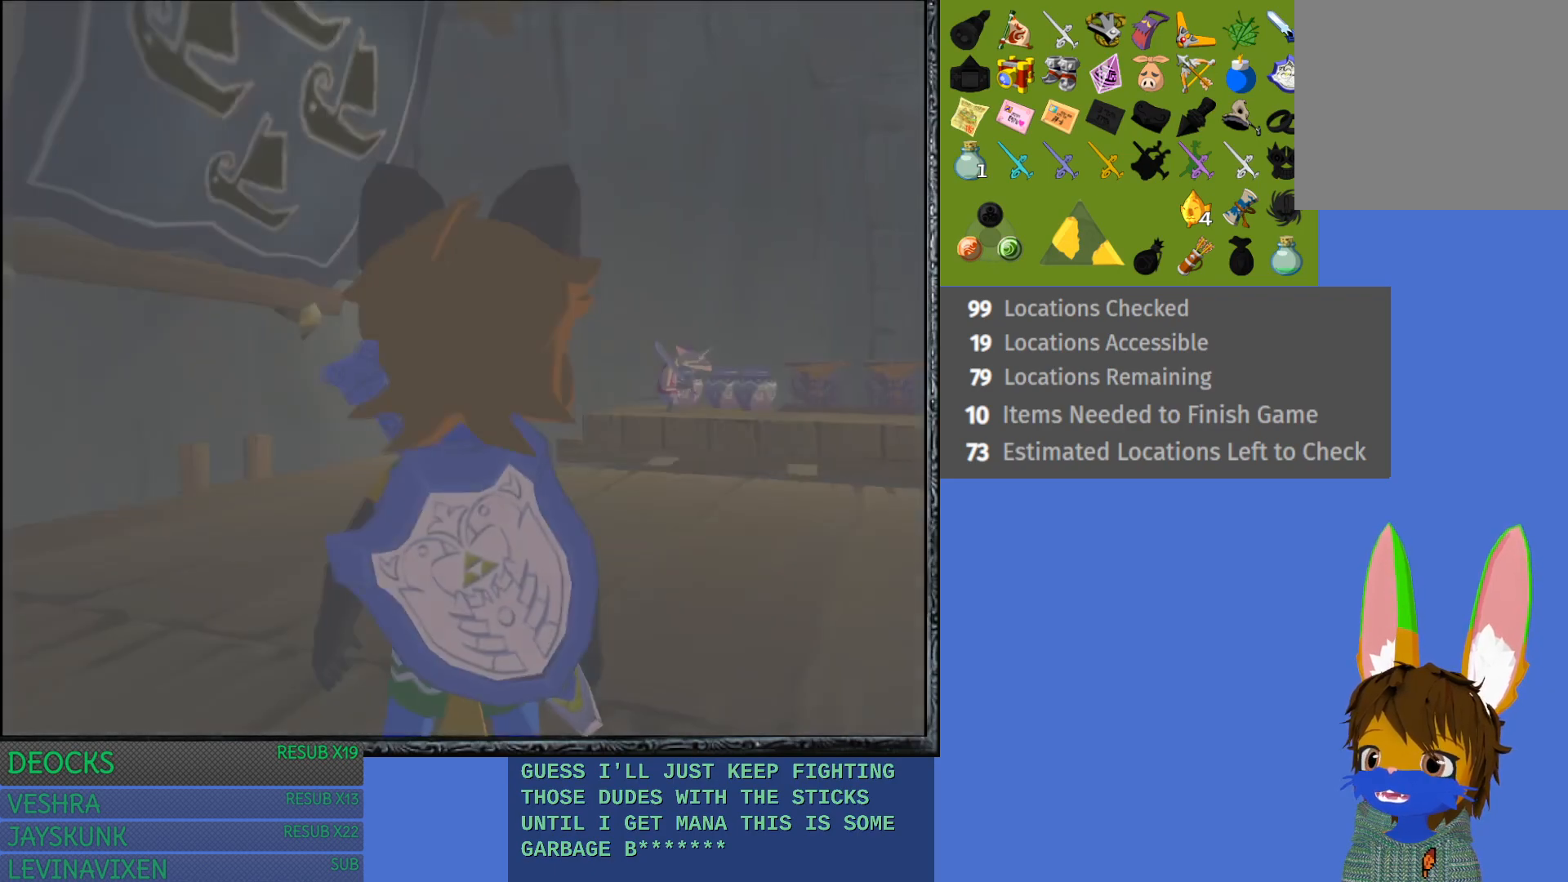
{"buttons": [], "left_stick": "up", "right_stick": "center", "events": [[17, "left_stick", "up"]]}
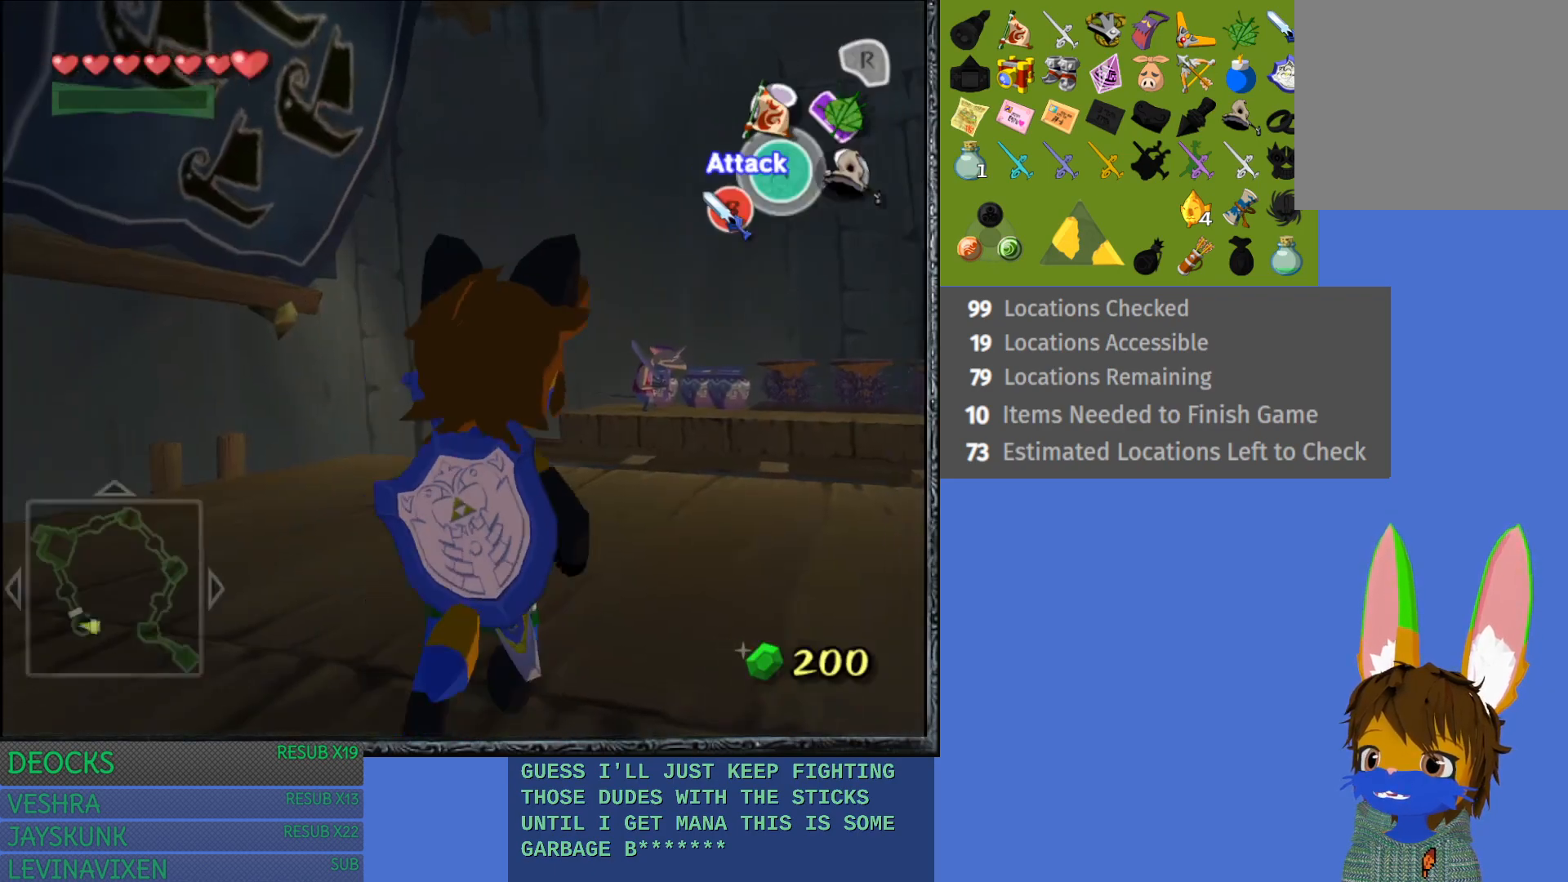
{"buttons": [], "left_stick": "center", "right_stick": "center", "events": [[383, "left_stick", "center"]]}
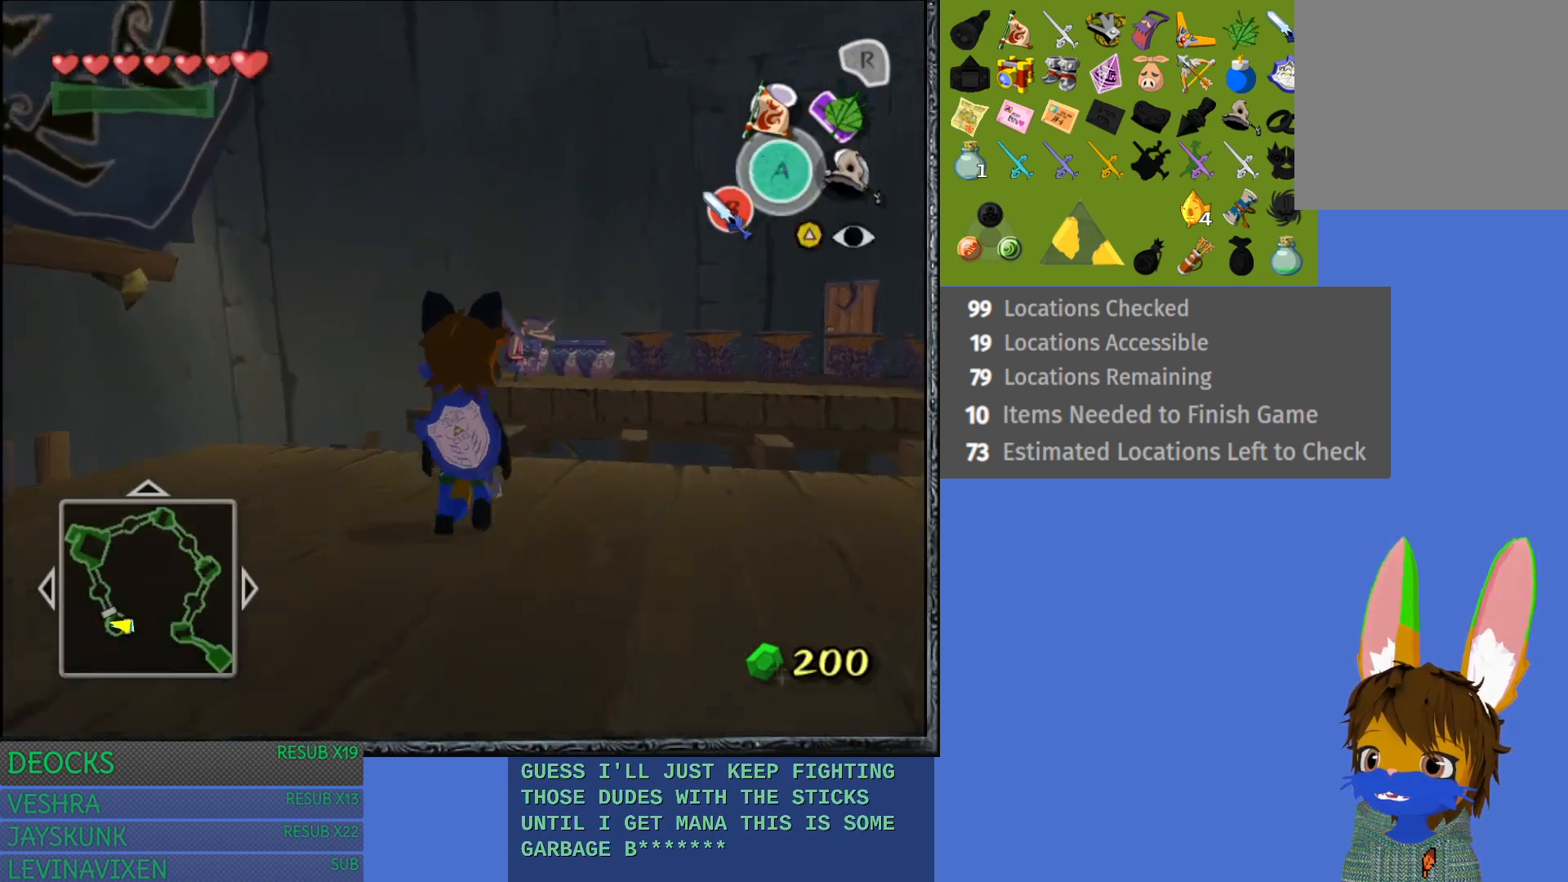
{"buttons": [], "left_stick": "right", "right_stick": "center", "events": [[267, "left_stick", "right"]]}
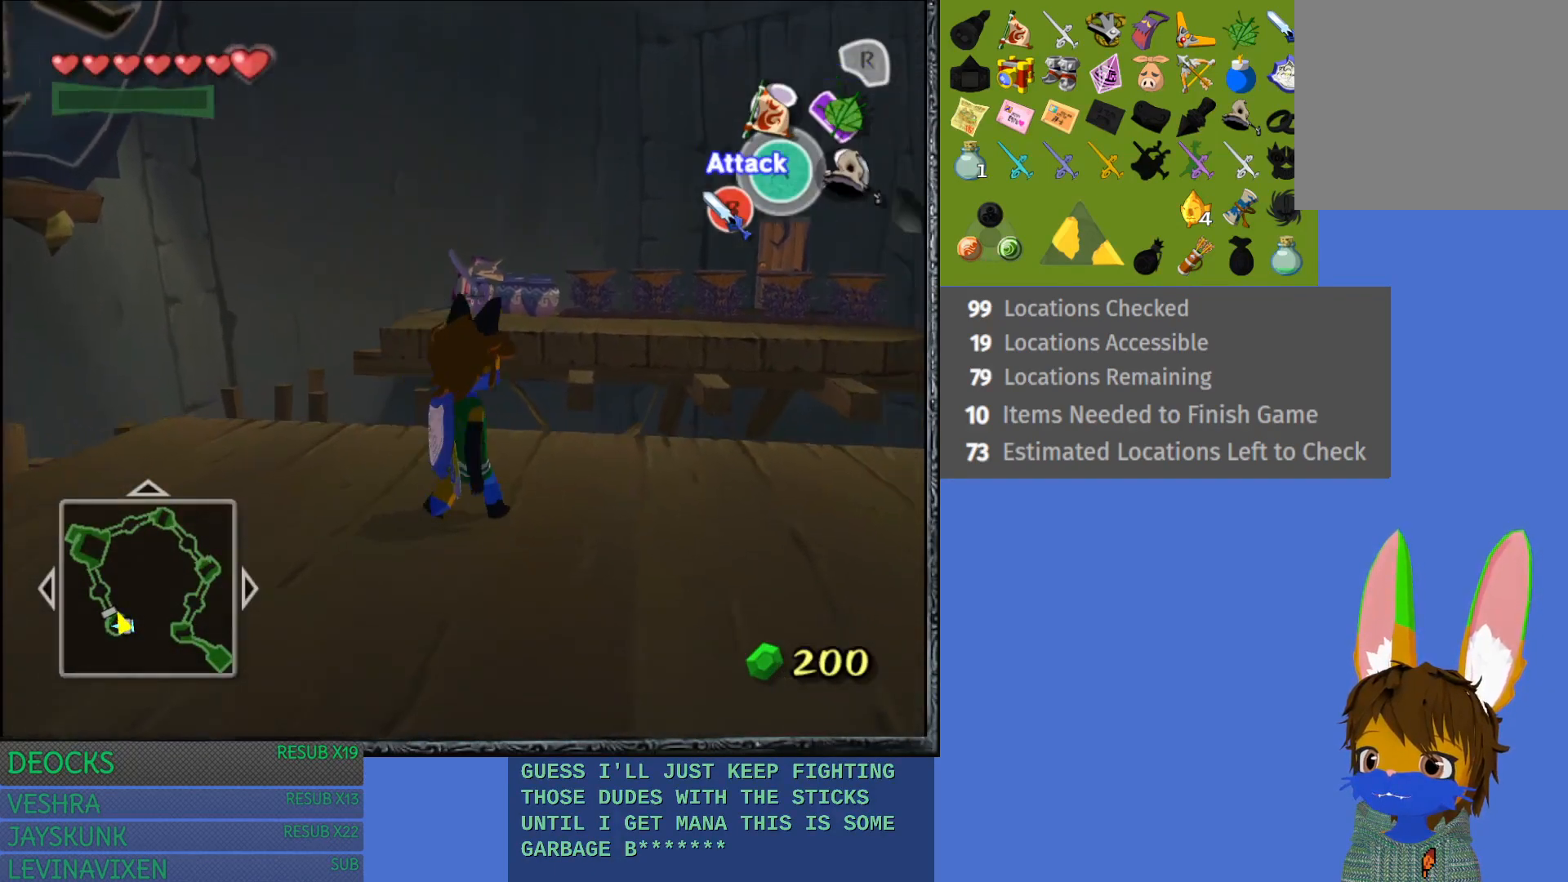
{"buttons": [], "left_stick": "center", "right_stick": "center", "events": [[317, "left_stick", "up-right"], [500, "left_stick", "center"]]}
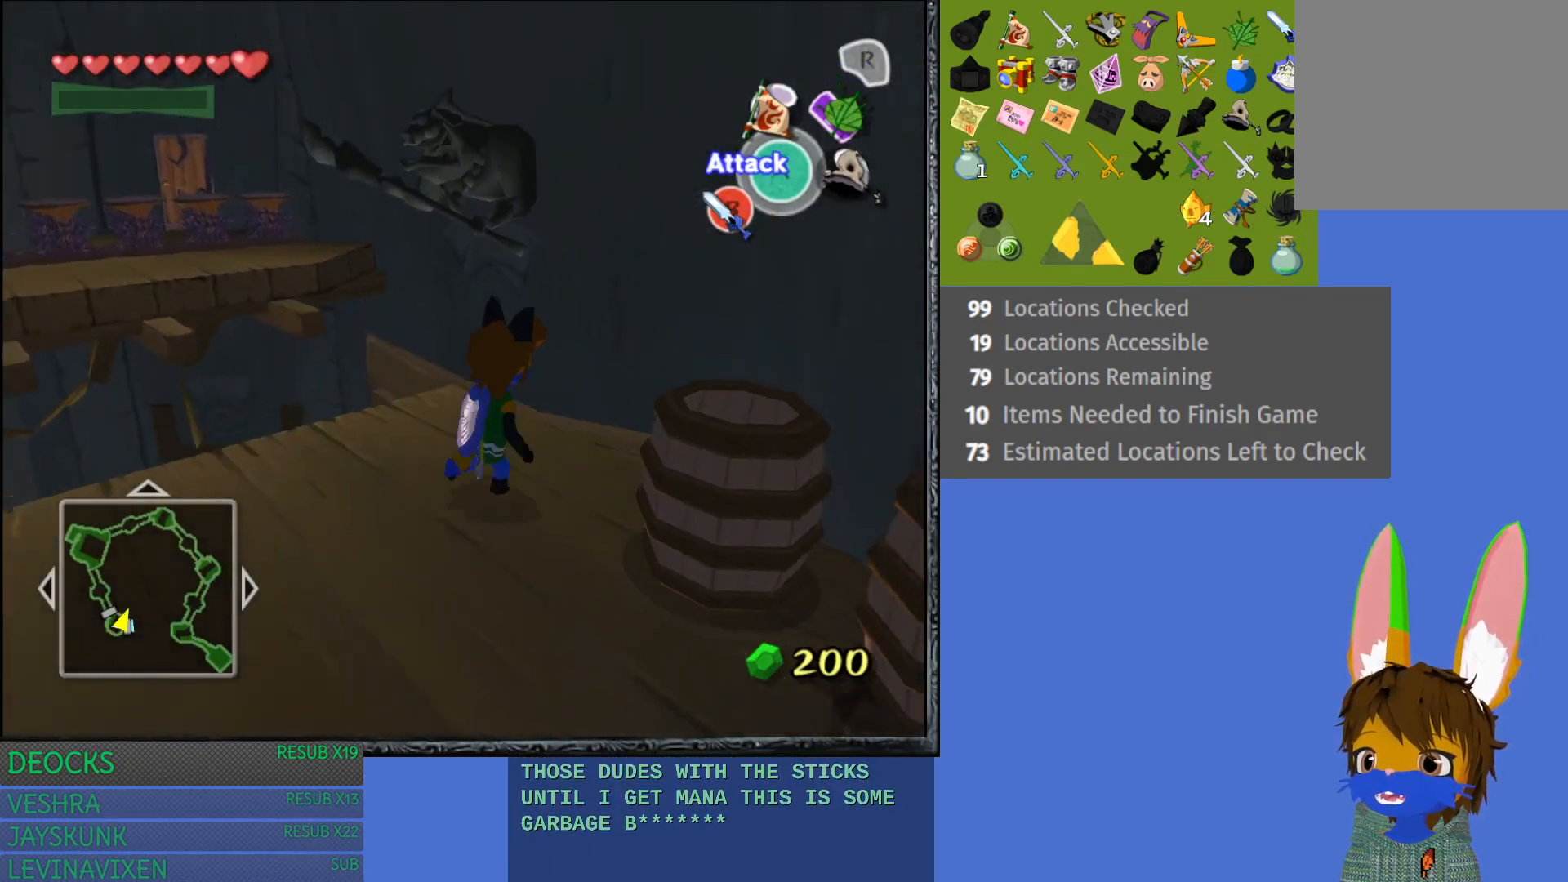
{"buttons": [], "left_stick": "down-left", "right_stick": "center", "events": [[200, "left_stick", "down-left"]]}
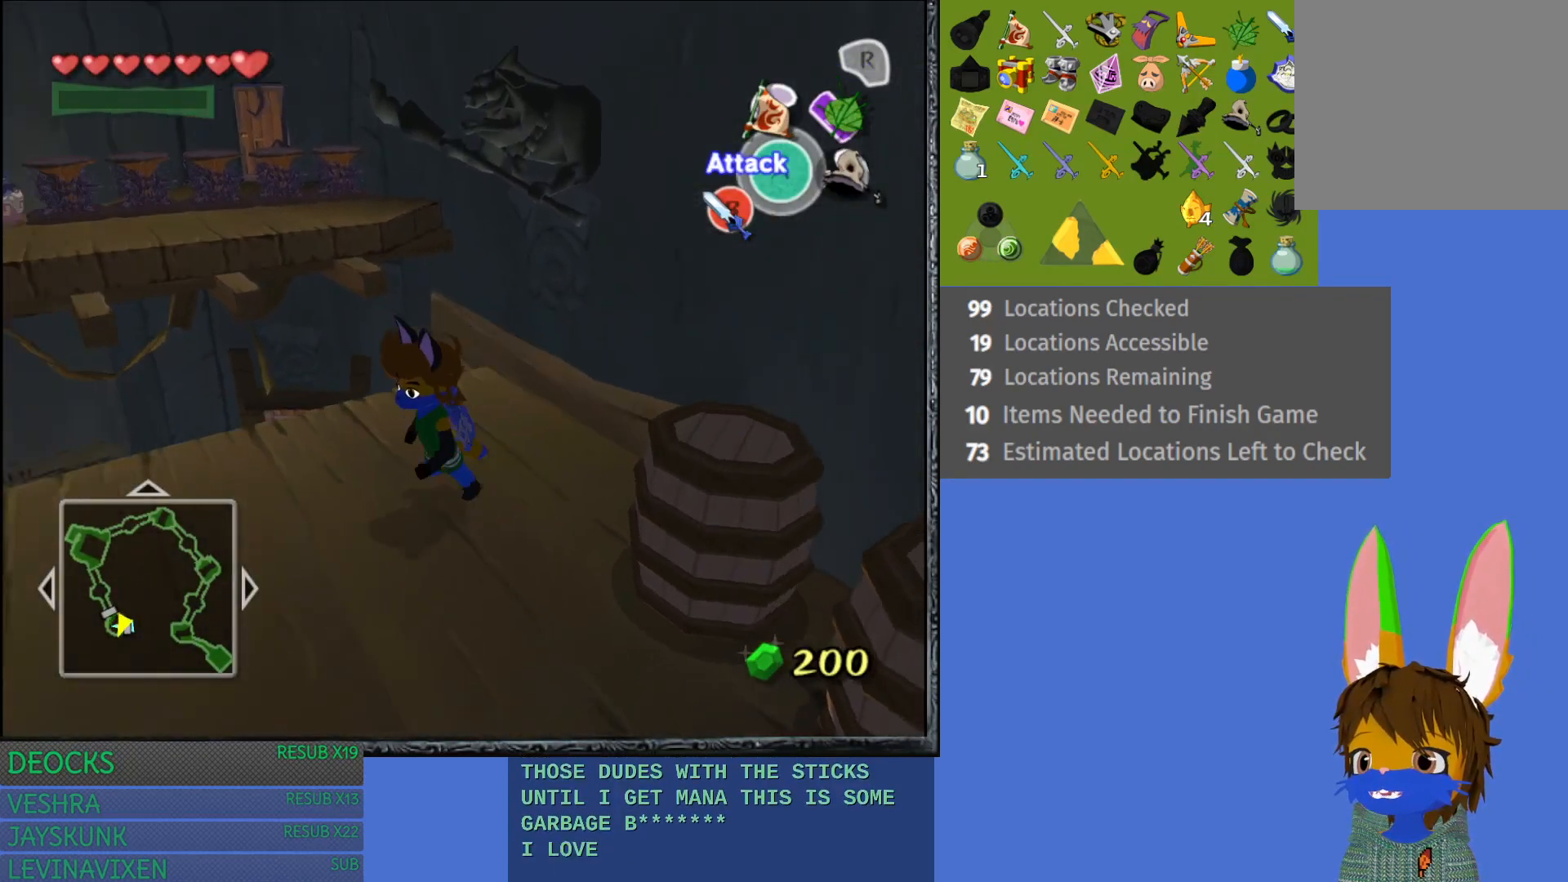
{"buttons": [], "left_stick": "up-left", "right_stick": "center", "events": [[267, "left_stick", "left"], [467, "left_stick", "up-left"]]}
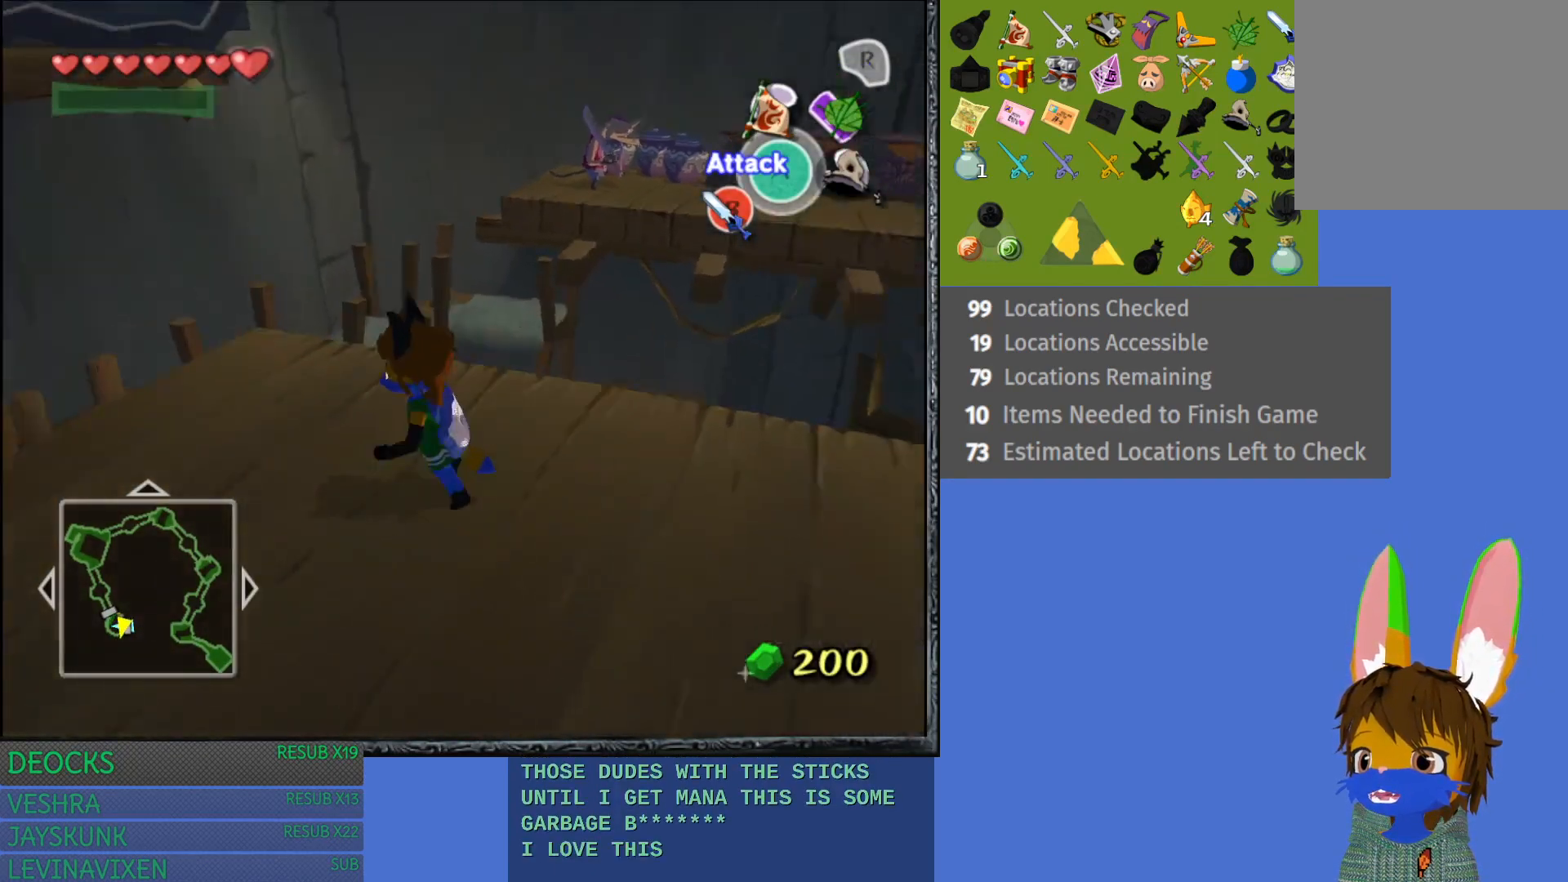
{"buttons": [], "left_stick": "up", "right_stick": "center", "events": [[250, "left_stick", "up"]]}
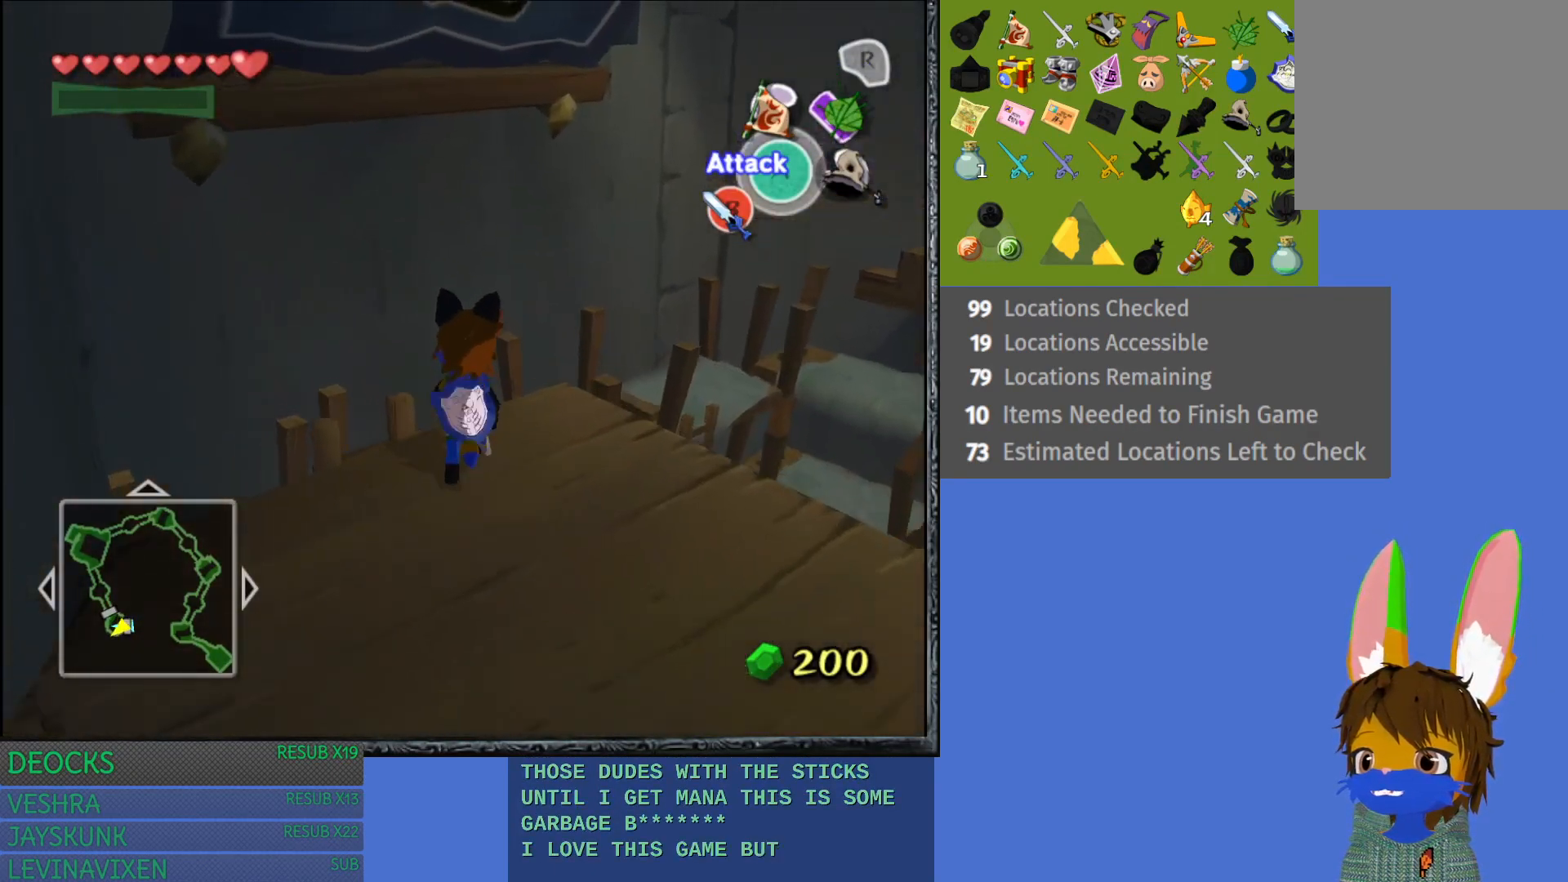
{"buttons": [], "left_stick": "up", "right_stick": "center", "events": []}
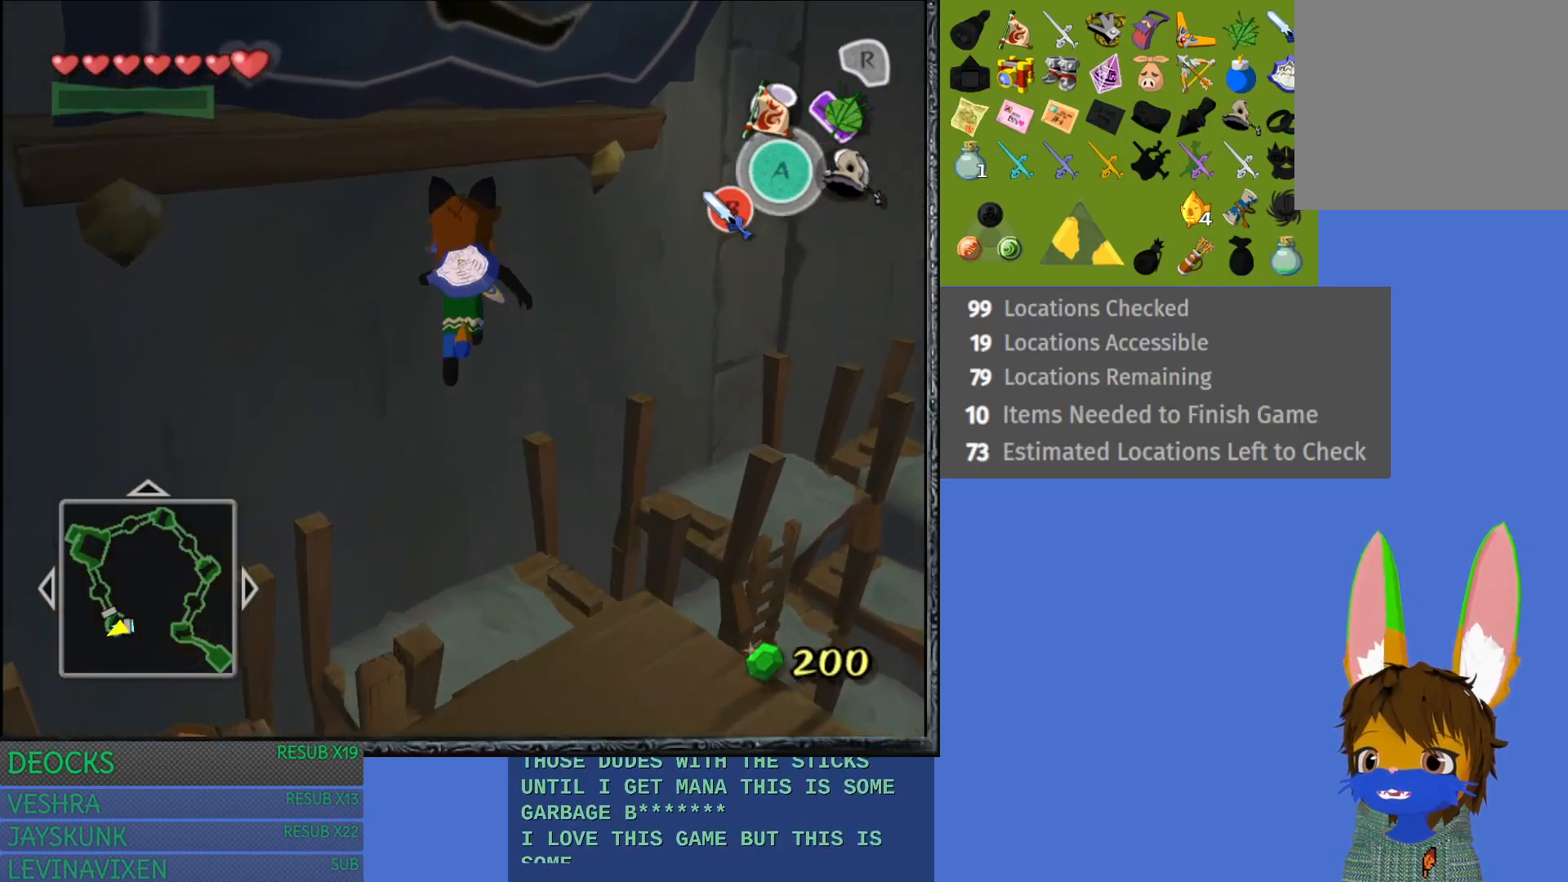
{"buttons": [], "left_stick": "down", "right_stick": "center", "events": [[50, "left_stick", "center"], [250, "left_stick", "down"]]}
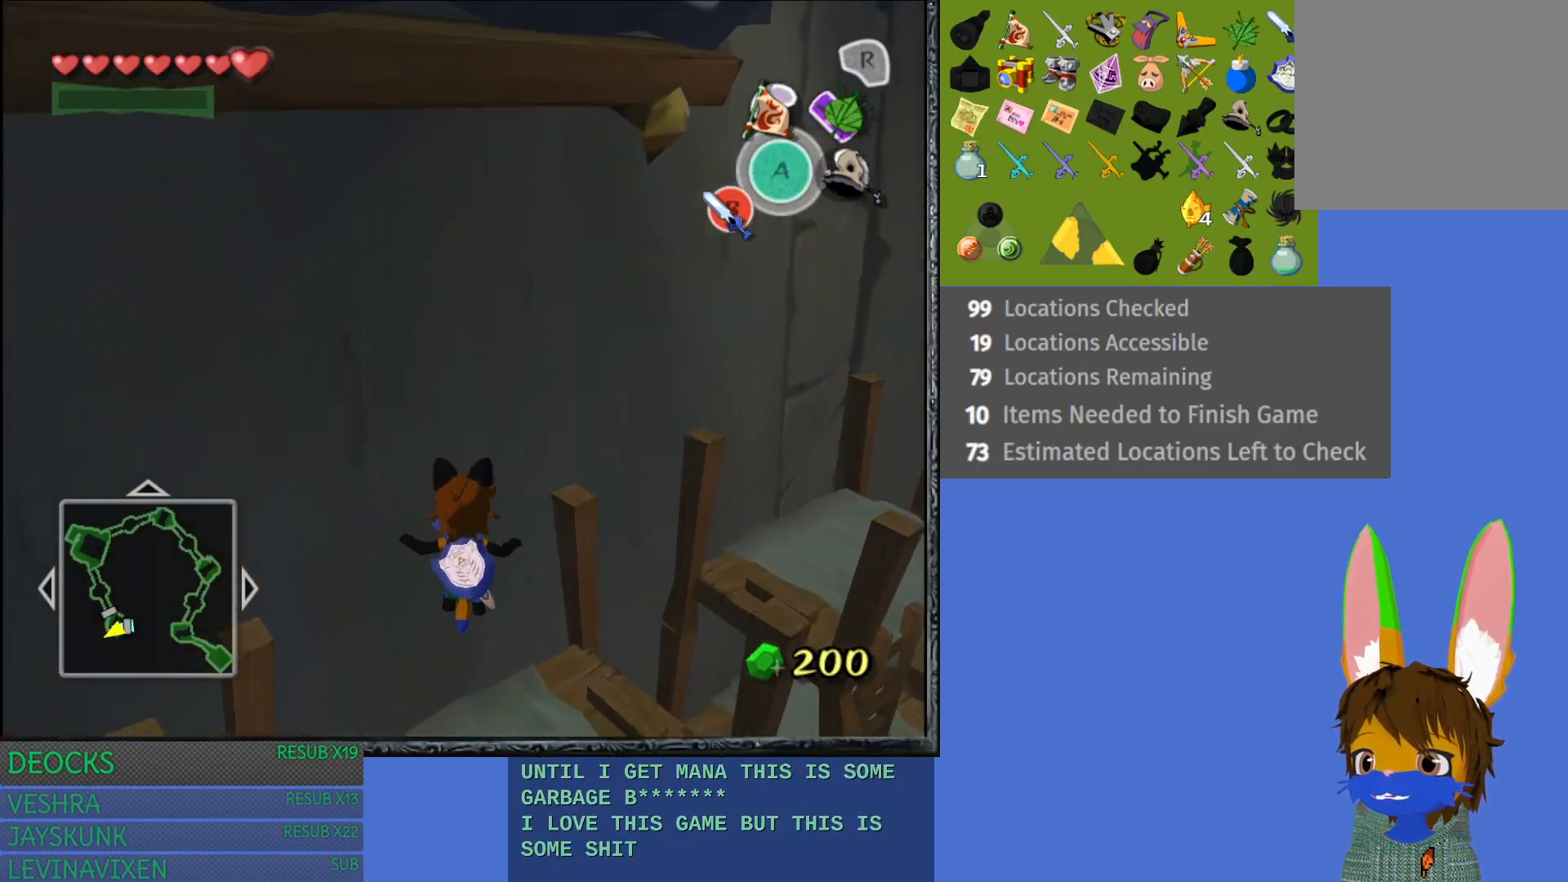
{"buttons": [], "left_stick": "down-right", "right_stick": "center", "events": [[117, "left_stick", "center"], [350, "left_stick", "down-right"]]}
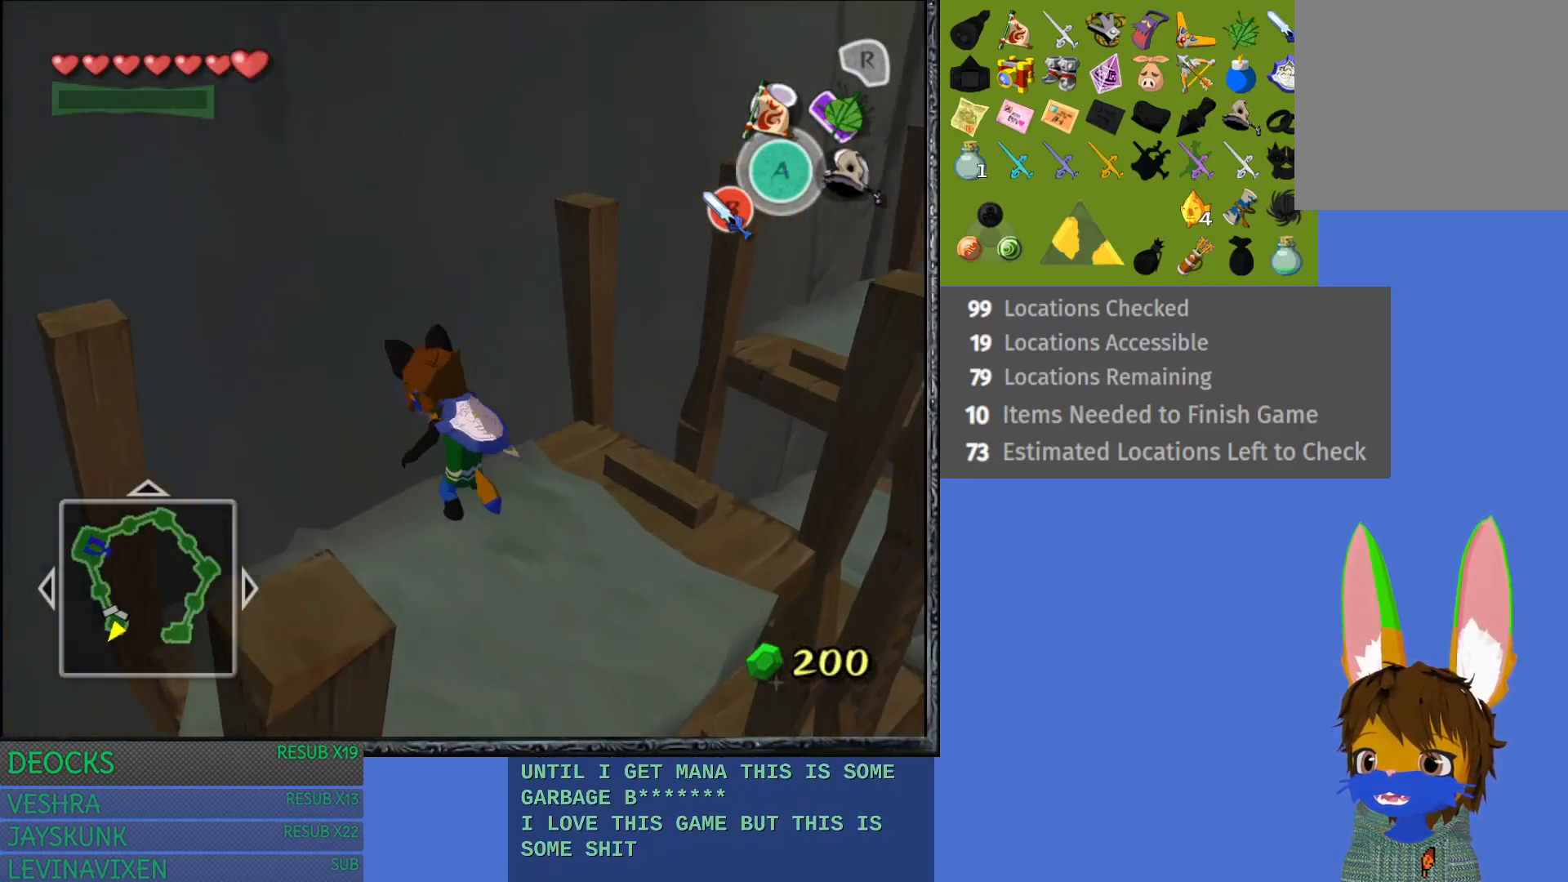
{"buttons": [], "left_stick": "center", "right_stick": "center", "events": [[183, "left_stick", "center"]]}
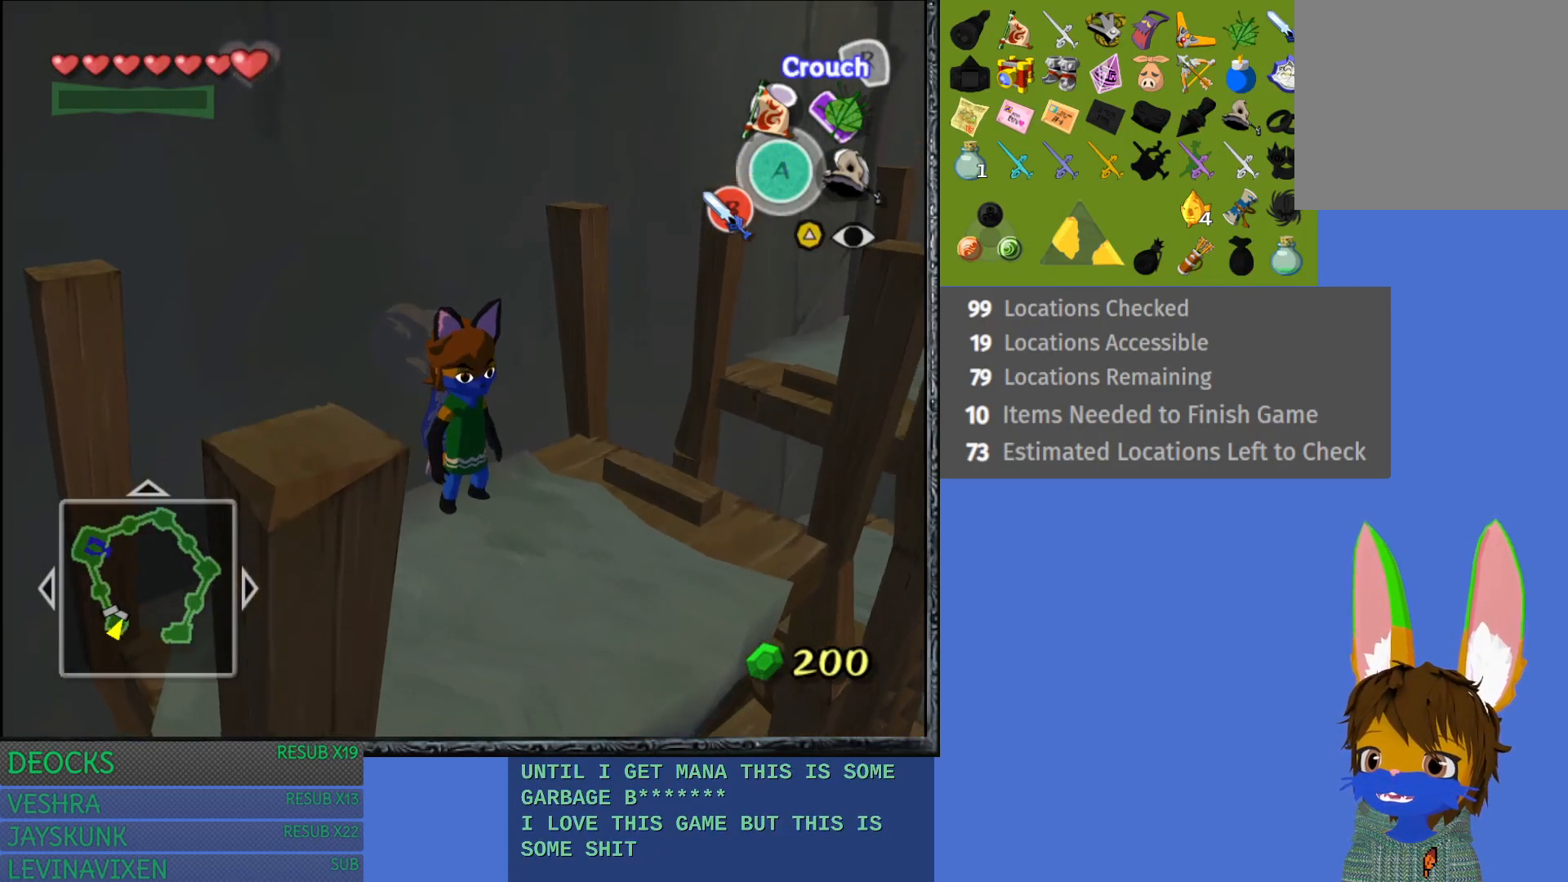
{"buttons": ["L1"], "left_stick": "center", "right_stick": "center", "events": [[17, "left_stick", "up-right"], [317, "left_stick", "center"], [500, "L1", "down"]]}
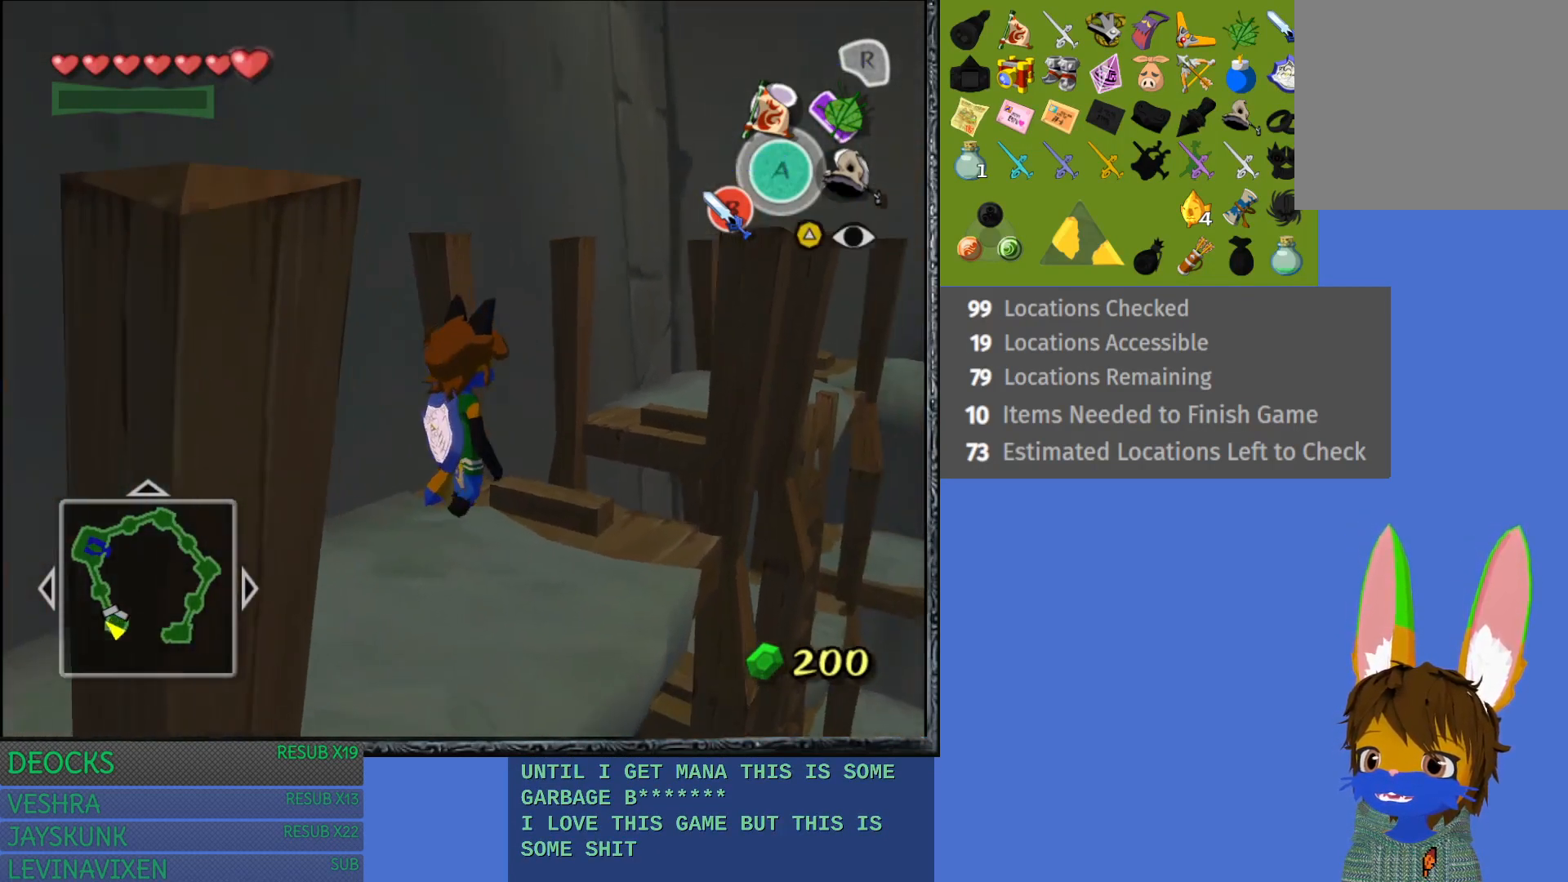
{"buttons": [], "left_stick": "up", "right_stick": "center", "events": [[167, "L1", "up"], [417, "left_stick", "up"]]}
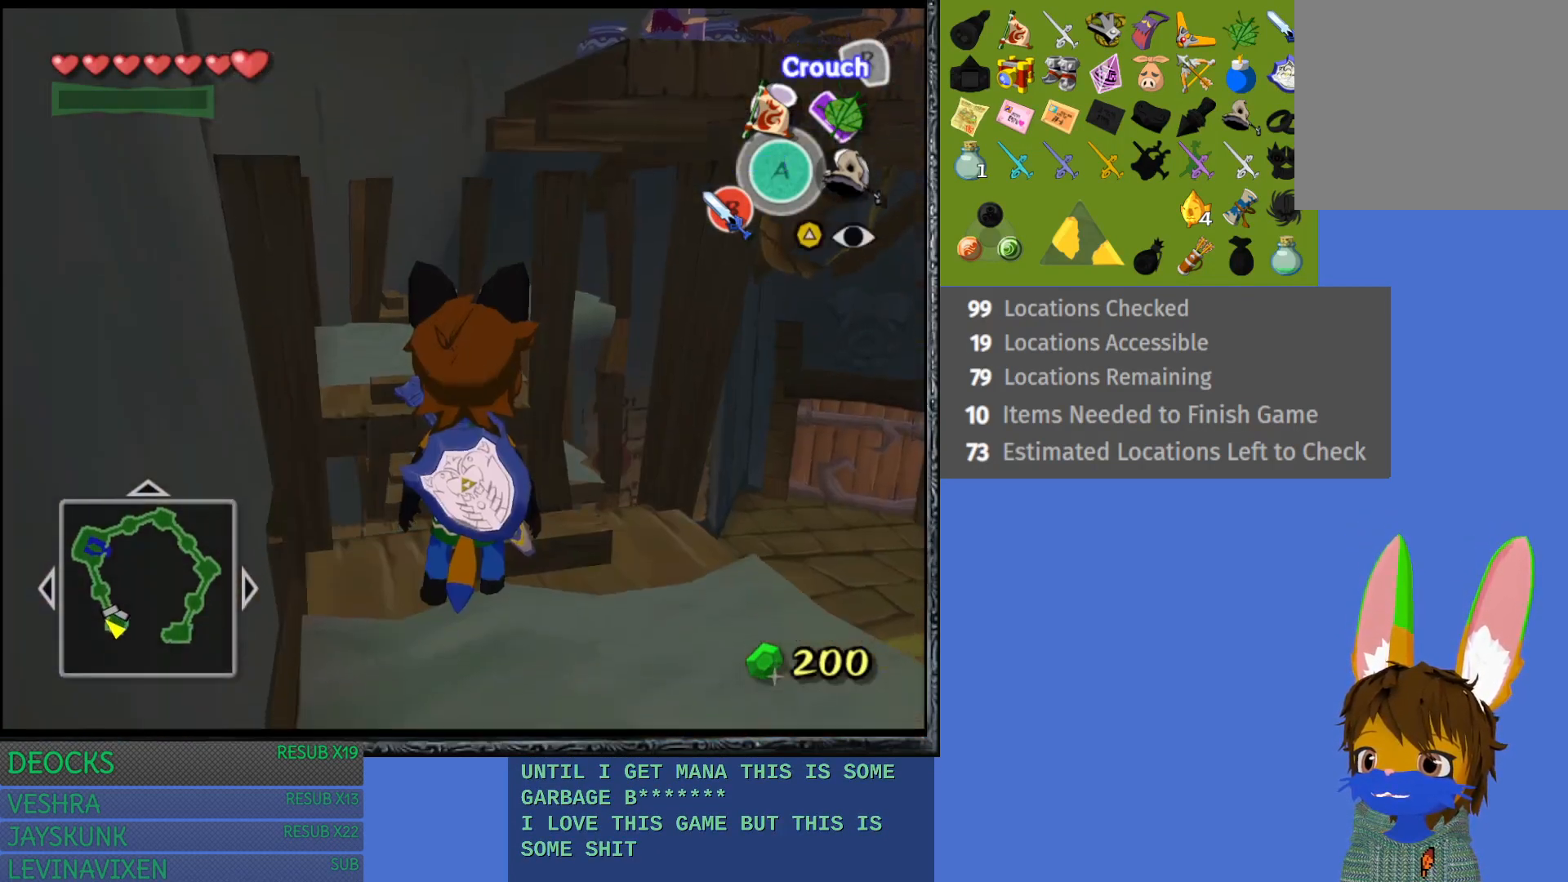
{"buttons": [], "left_stick": "up", "right_stick": "center", "events": []}
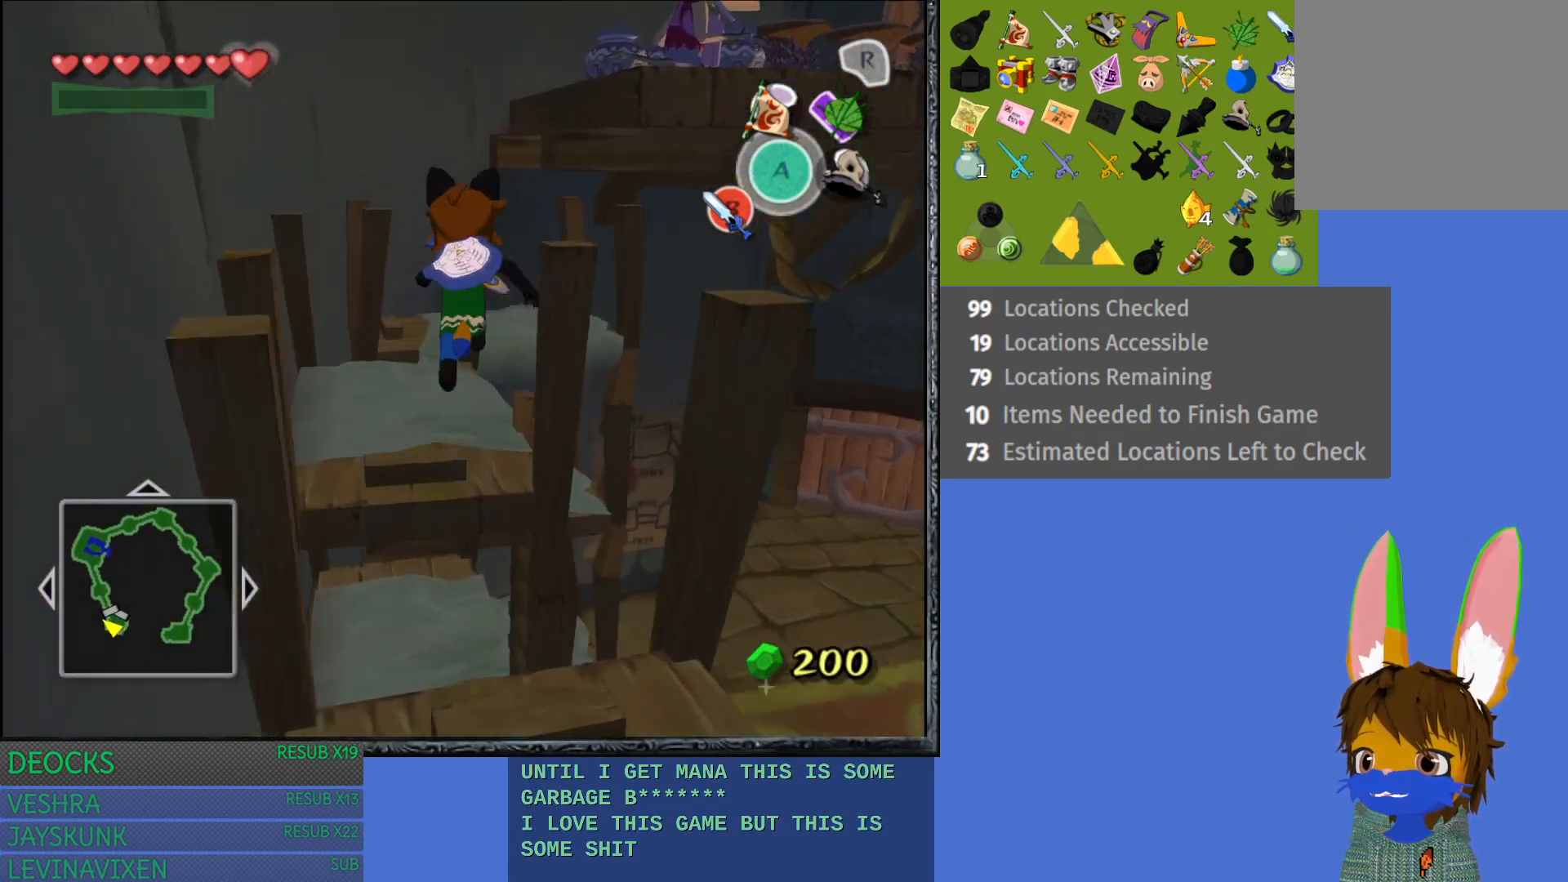
{"buttons": [], "left_stick": "center", "right_stick": "center", "events": [[50, "left_stick", "up-left"], [350, "left_stick", "center"]]}
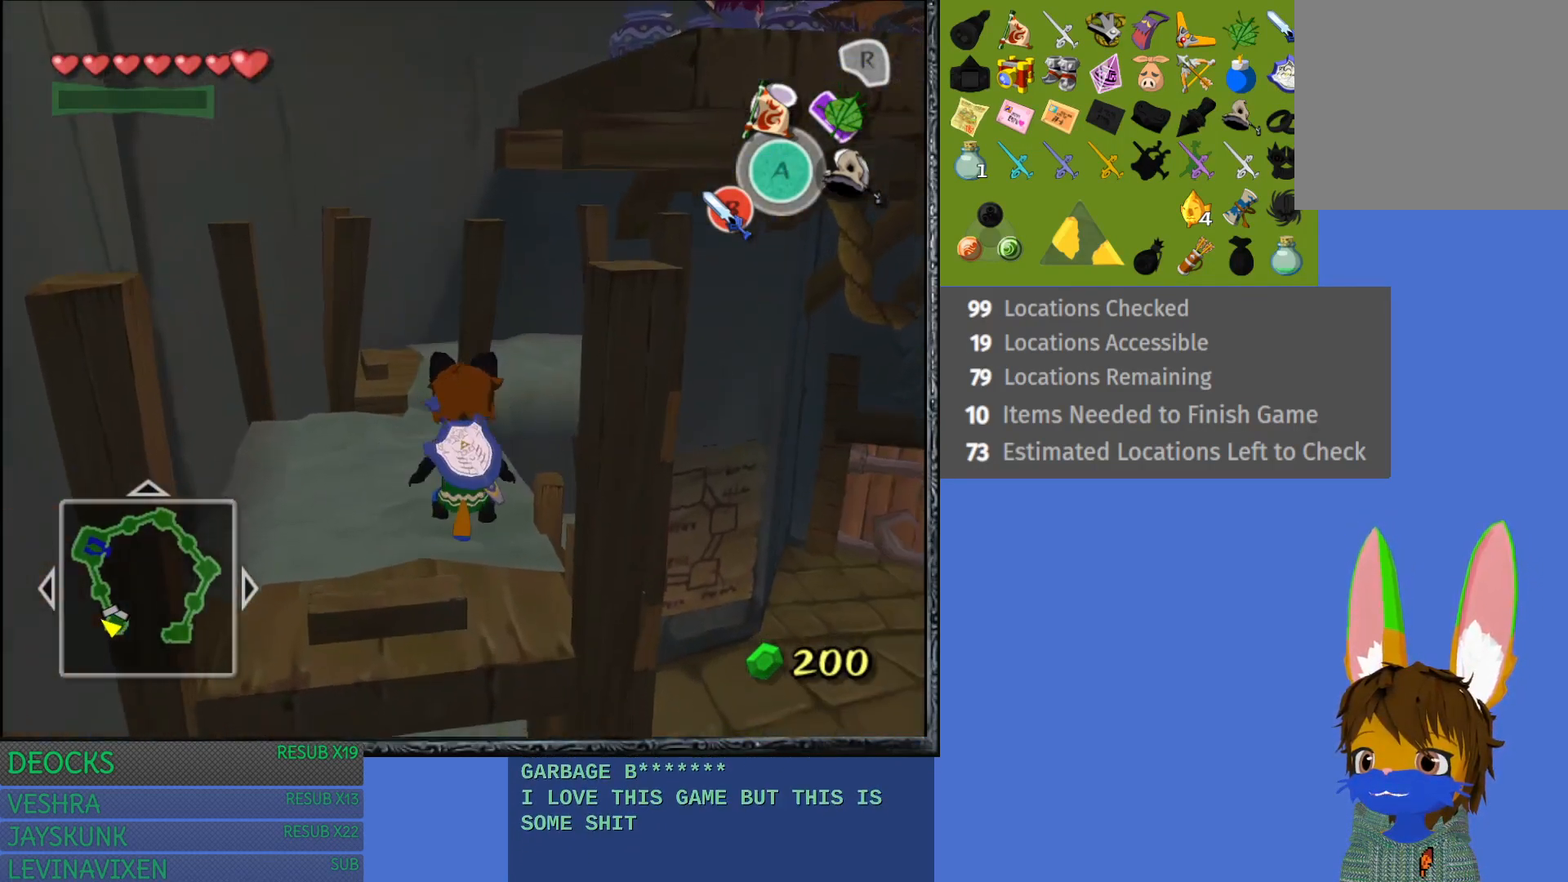
{"buttons": [], "left_stick": "up", "right_stick": "center", "events": [[83, "left_stick", "up-left"], [350, "left_stick", "up"]]}
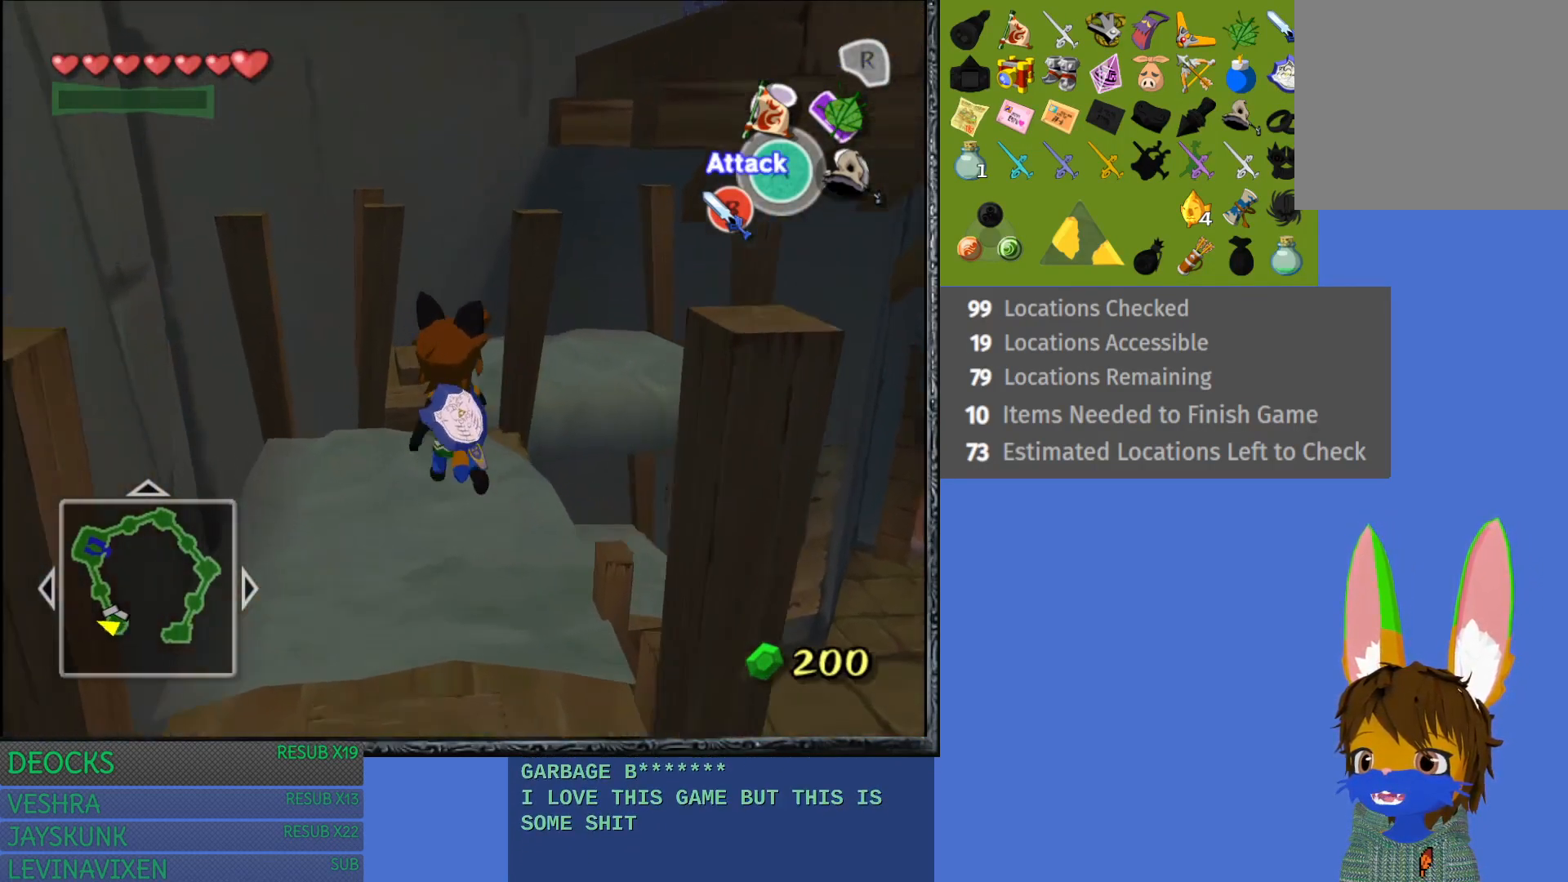
{"buttons": [], "left_stick": "center", "right_stick": "center", "events": [[433, "left_stick", "center"]]}
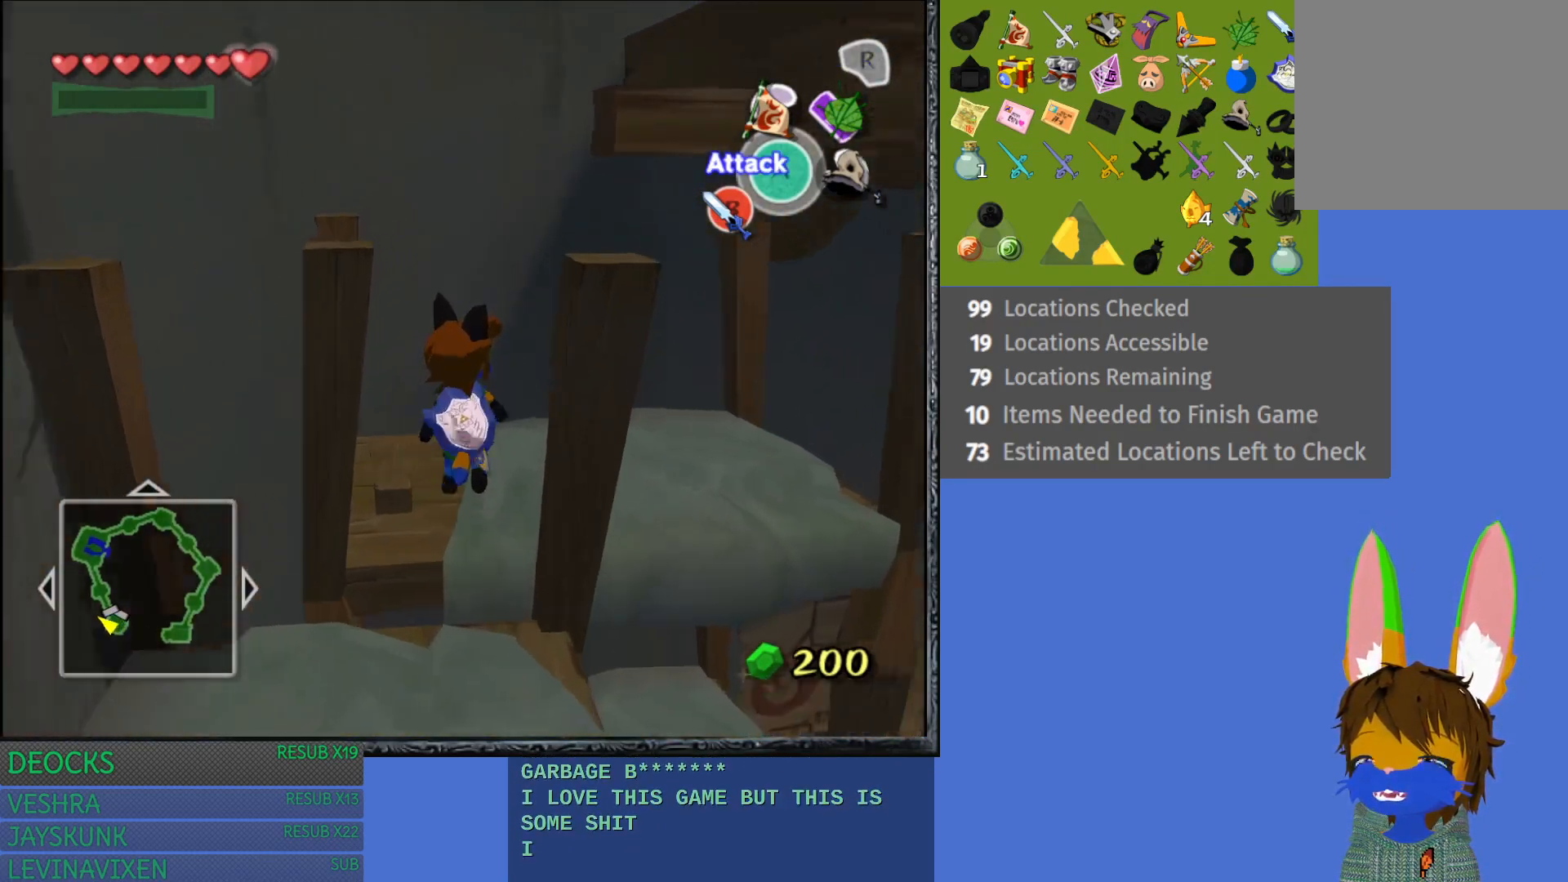
{"buttons": [], "left_stick": "right", "right_stick": "center", "events": [[150, "left_stick", "right"]]}
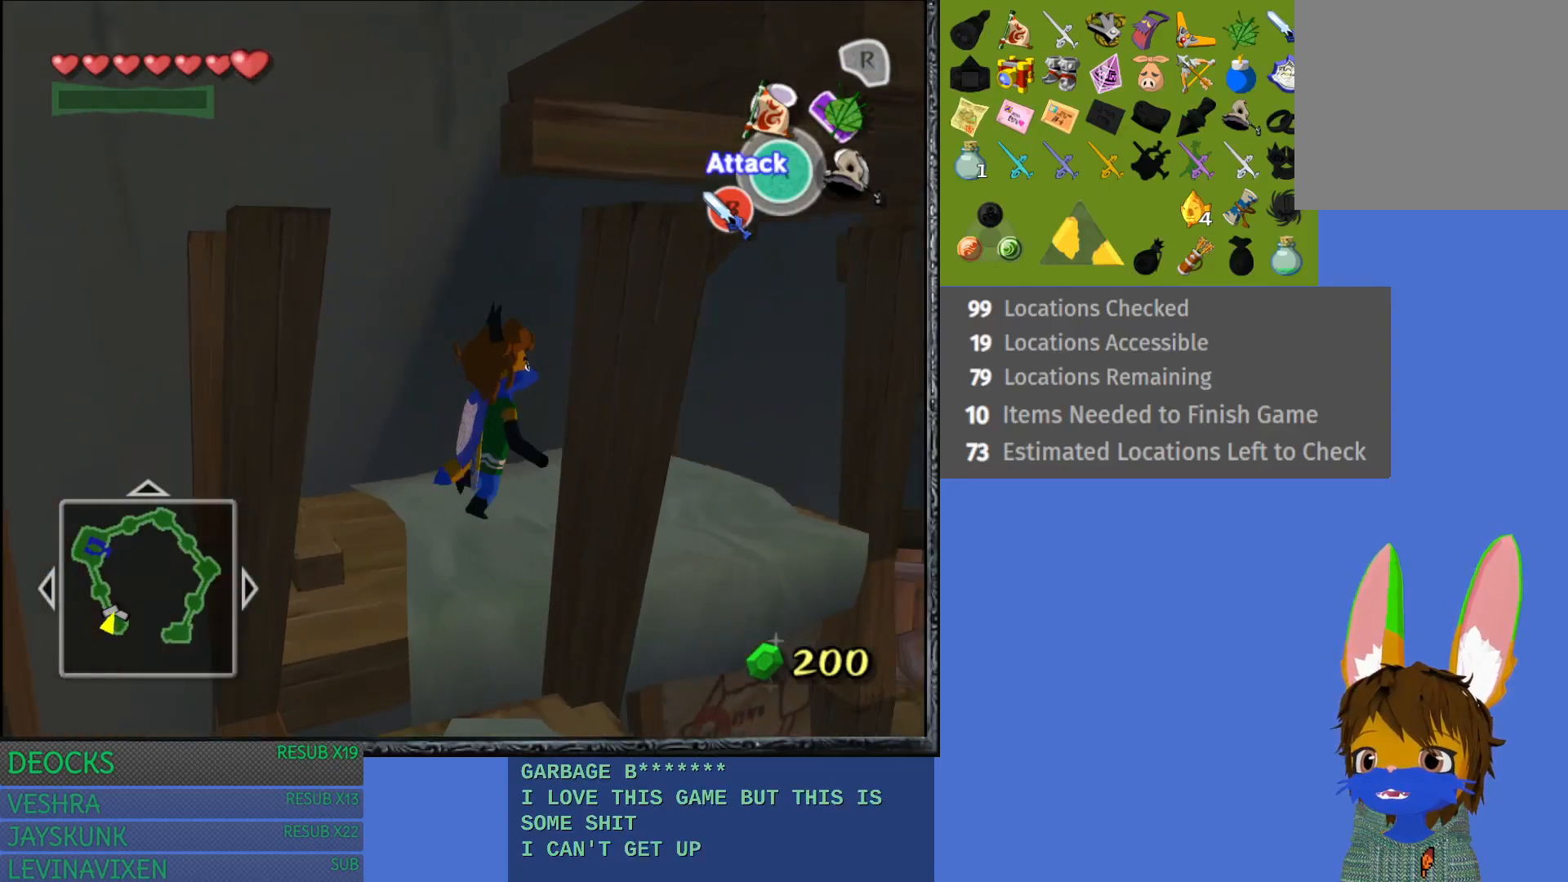
{"buttons": [], "left_stick": "up-right", "right_stick": "center", "events": [[83, "left_stick", "up-right"], [183, "left_stick", "center"], [433, "left_stick", "up"], [500, "left_stick", "up-right"]]}
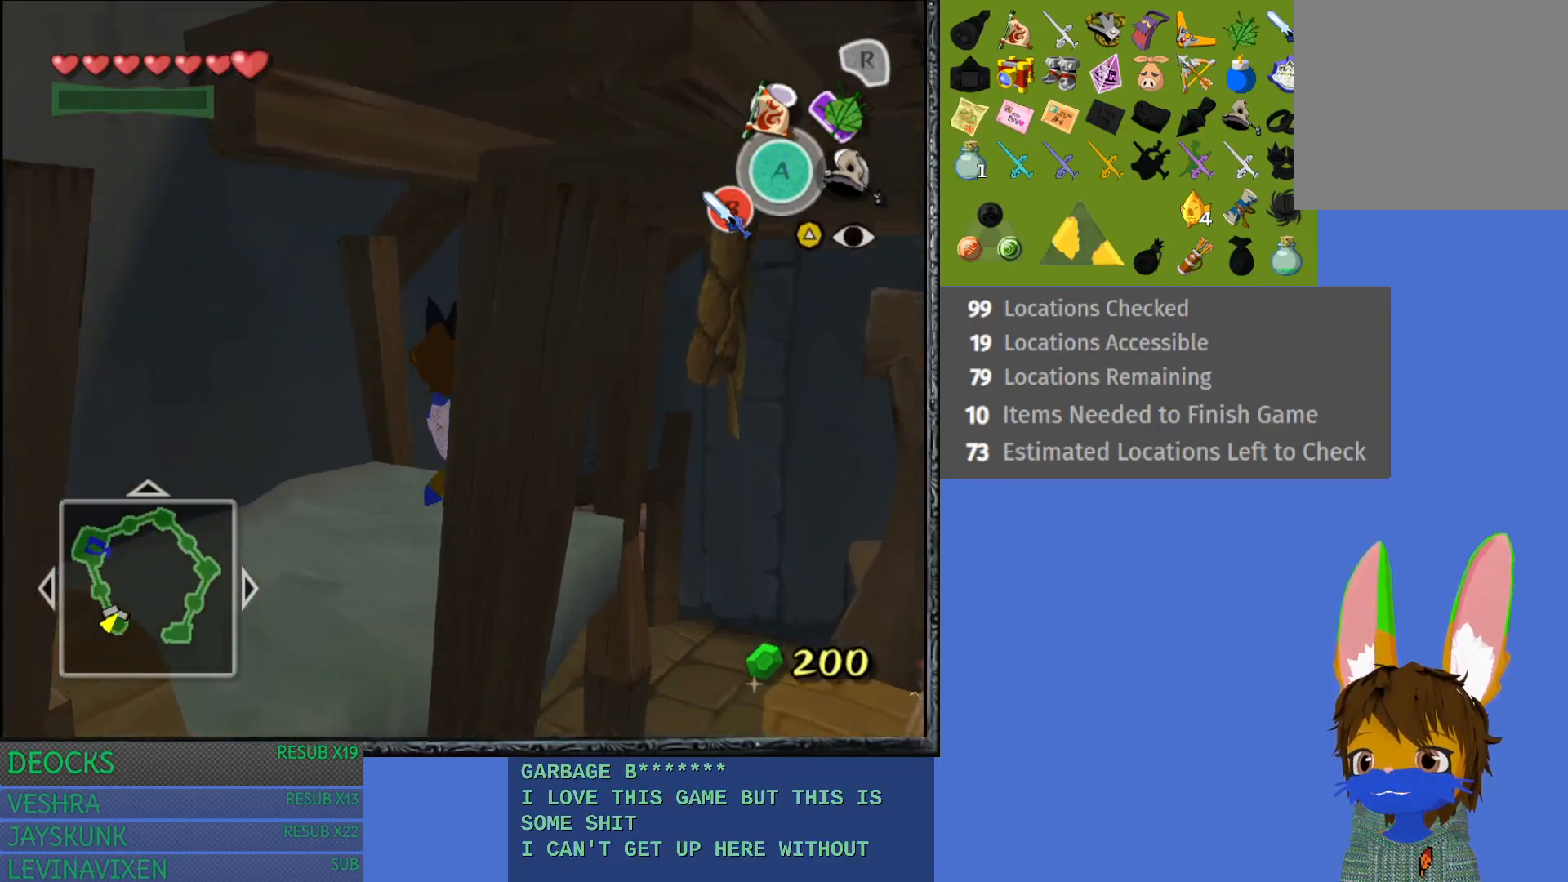
{"buttons": [], "left_stick": "up-right", "right_stick": "center", "events": []}
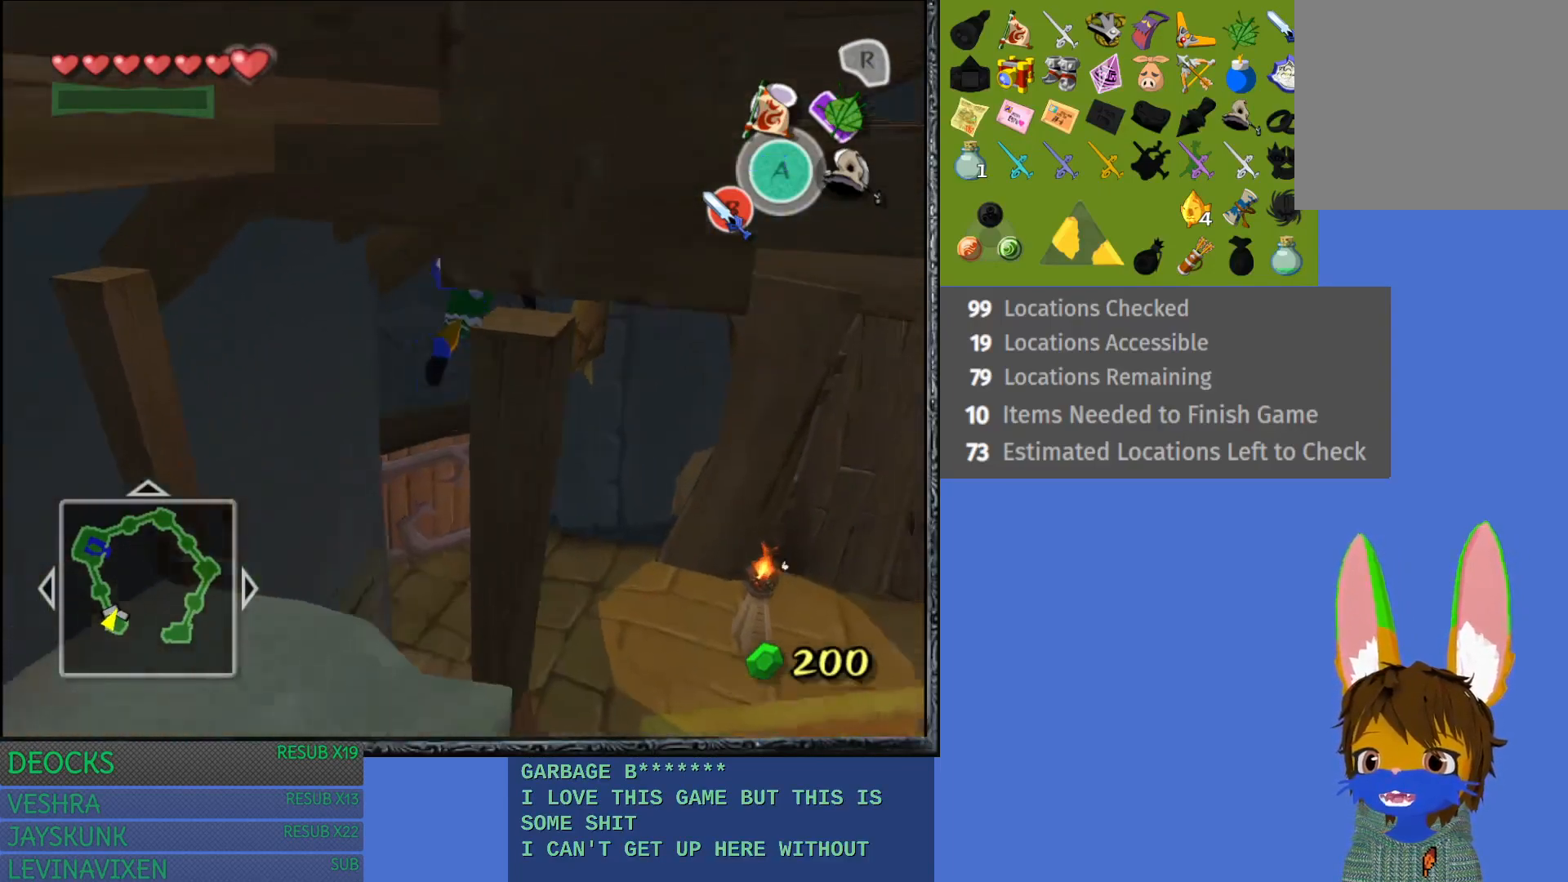
{"buttons": [], "left_stick": "up-left", "right_stick": "center", "events": [[83, "left_stick", "up"], [233, "left_stick", "up-left"]]}
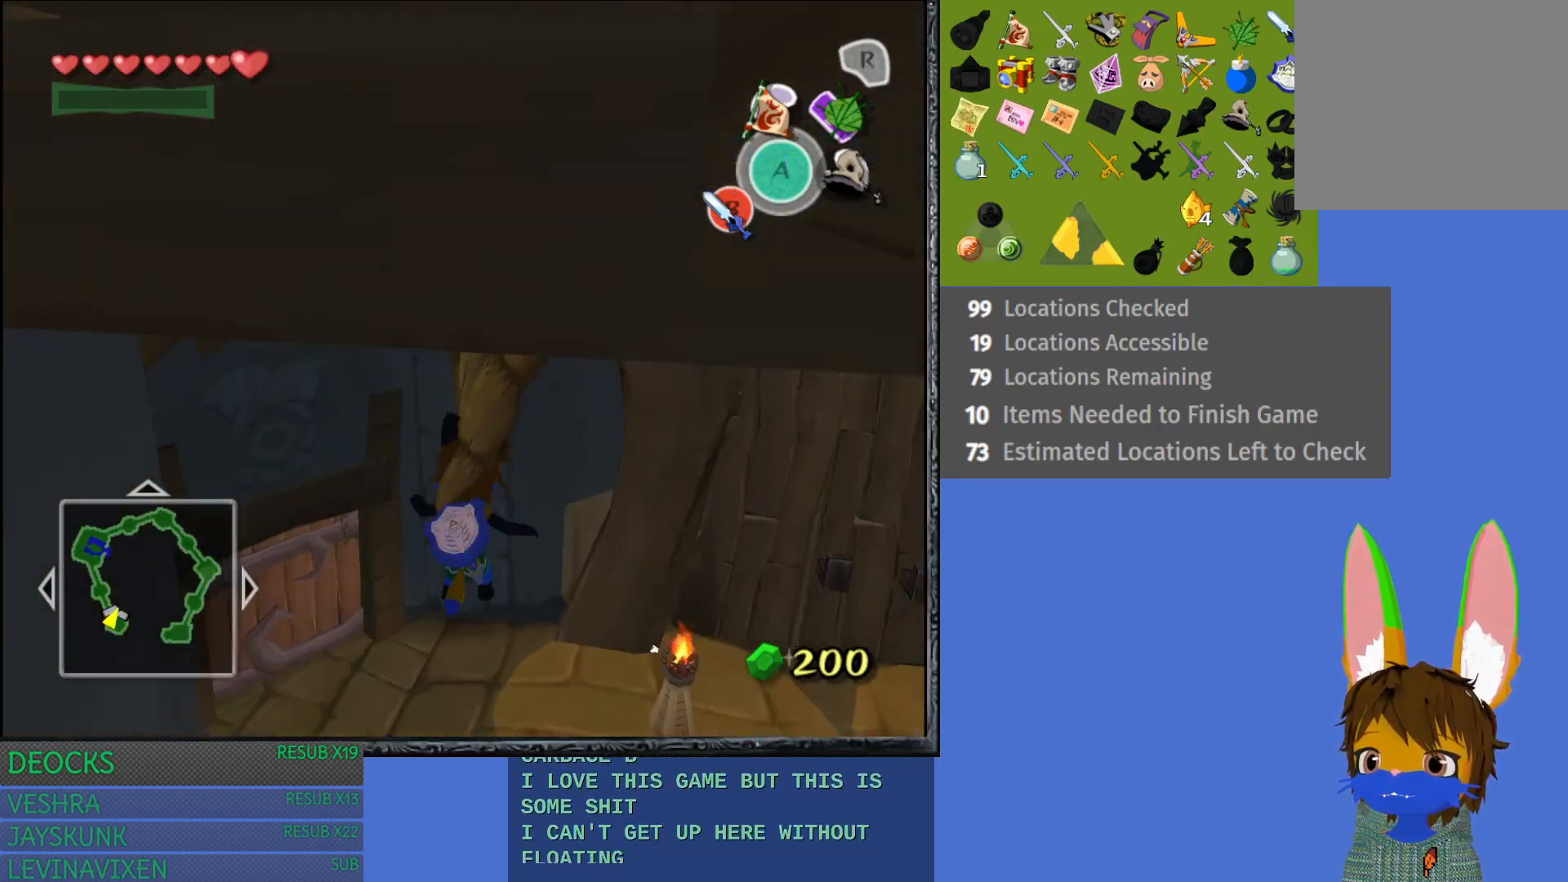
{"buttons": [], "left_stick": "up-left", "right_stick": "center", "events": []}
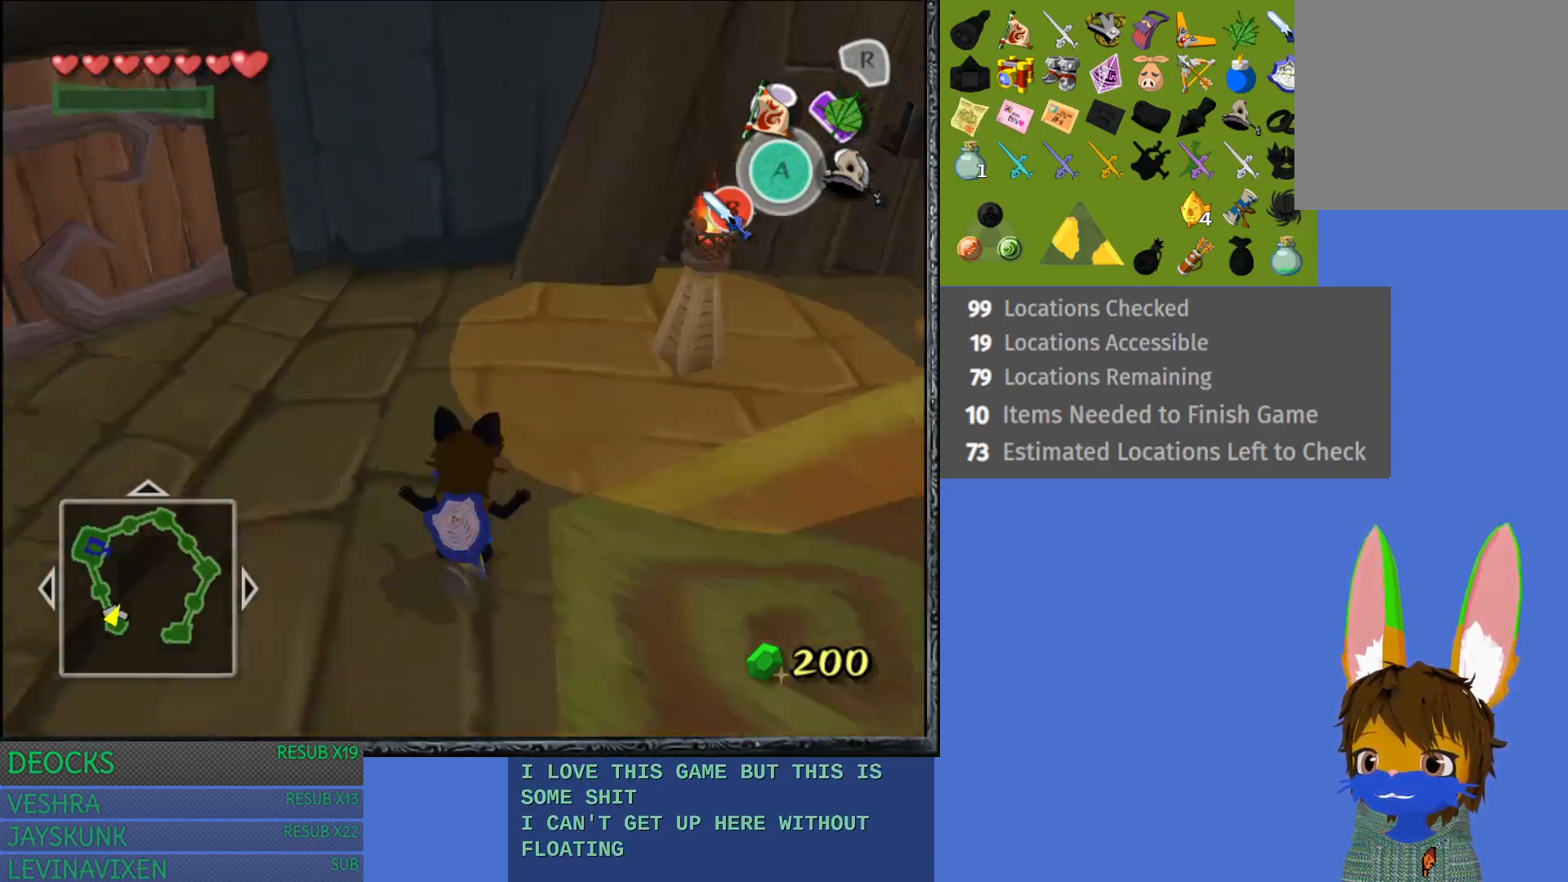
{"buttons": [], "left_stick": "up-left", "right_stick": "center", "events": []}
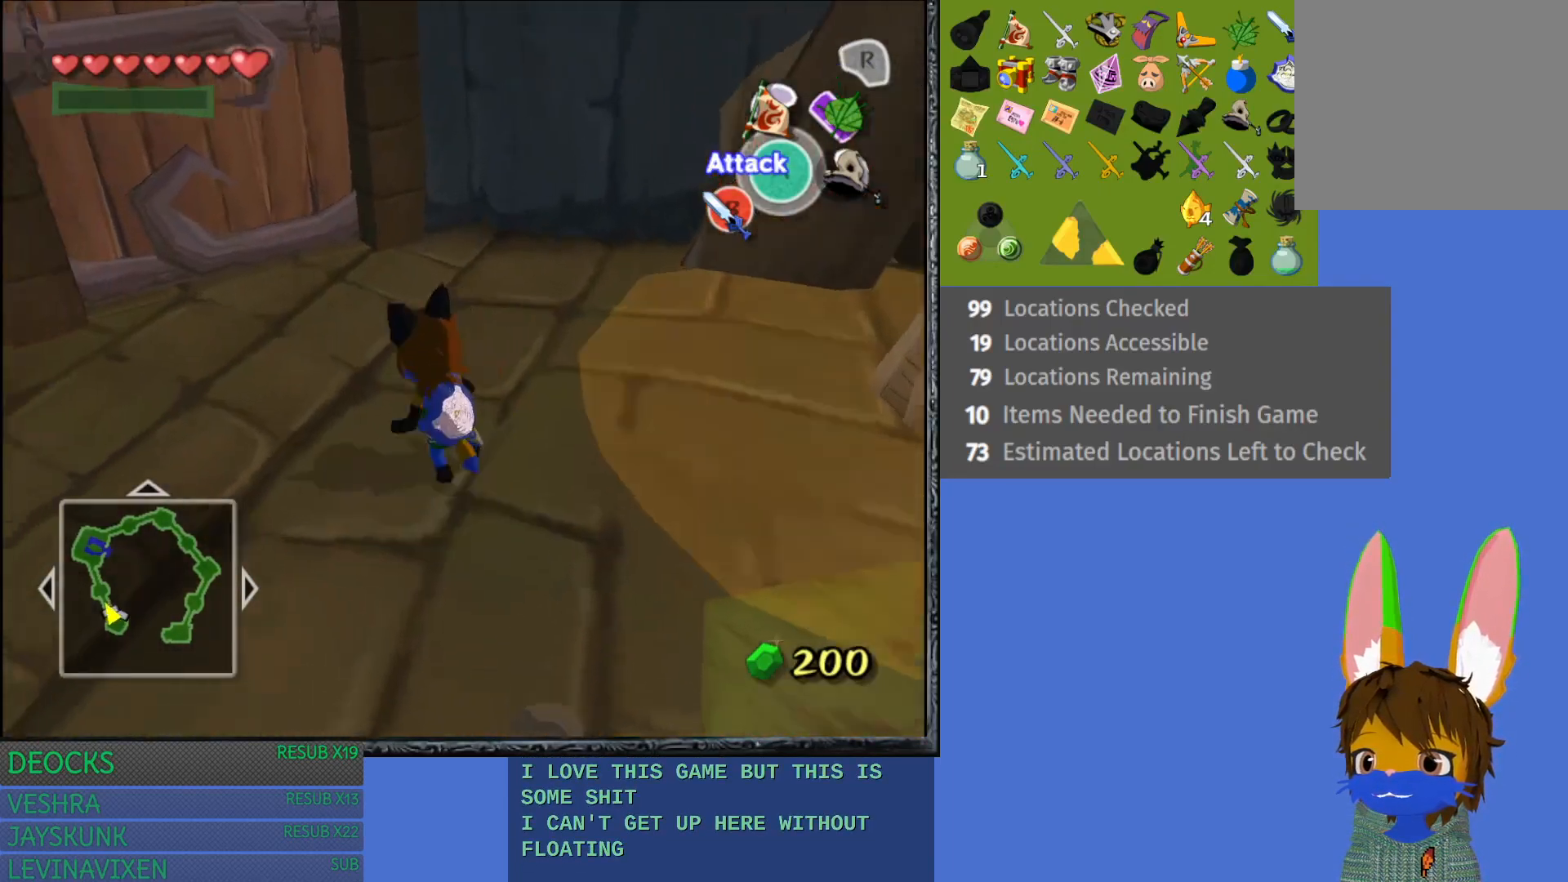
{"buttons": [], "left_stick": "up", "right_stick": "center", "events": [[250, "left_stick", "up"]]}